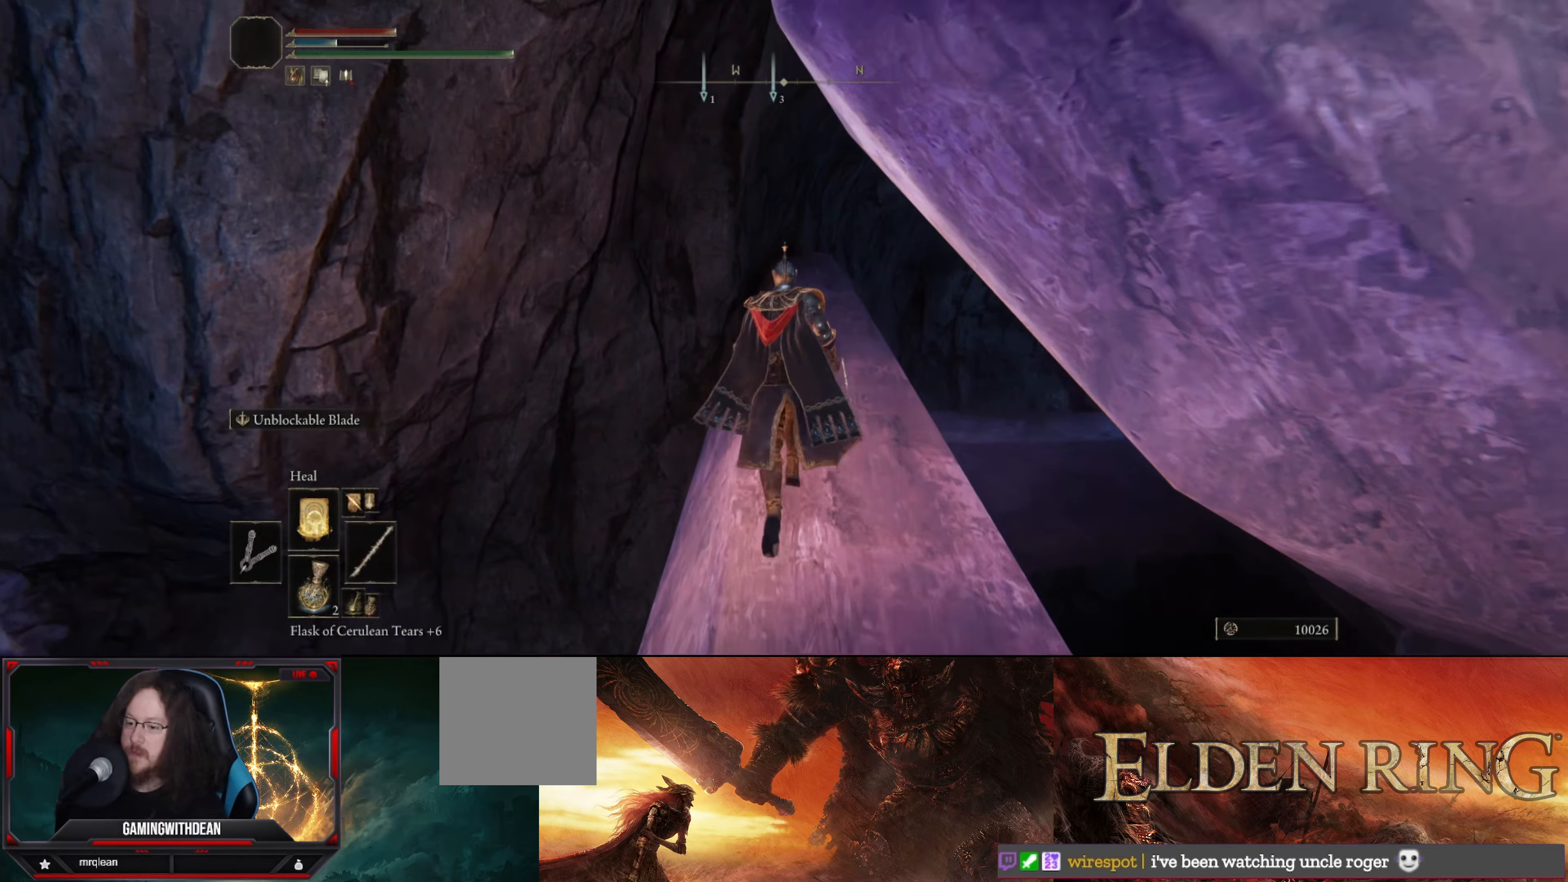
Gameplay with a controller (Xbox layout); each line is a JSON object with the inputs held at the frame after it. "events" lists button and stick changes between this image and that frame as [ms after this image, input, new state], when the widget could be followed in between. Not read: L3 R3.
{"buttons": [], "left_stick": "up", "right_stick": "down-right", "events": [[117, "right_stick", "down-right"]]}
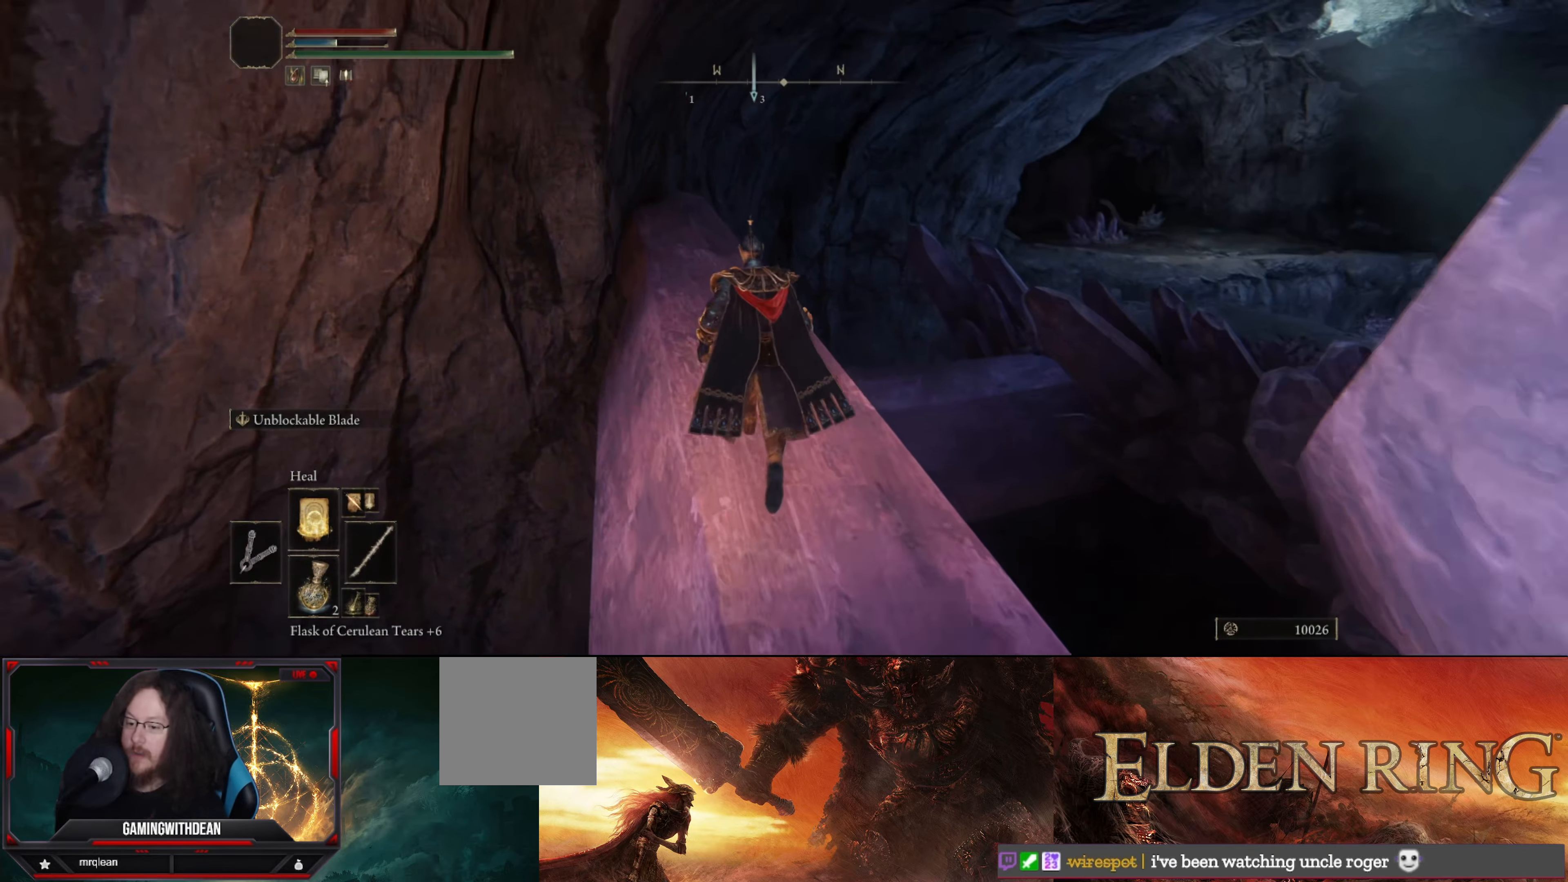
{"buttons": [], "left_stick": "up", "right_stick": "center", "events": [[17, "right_stick", "center"]]}
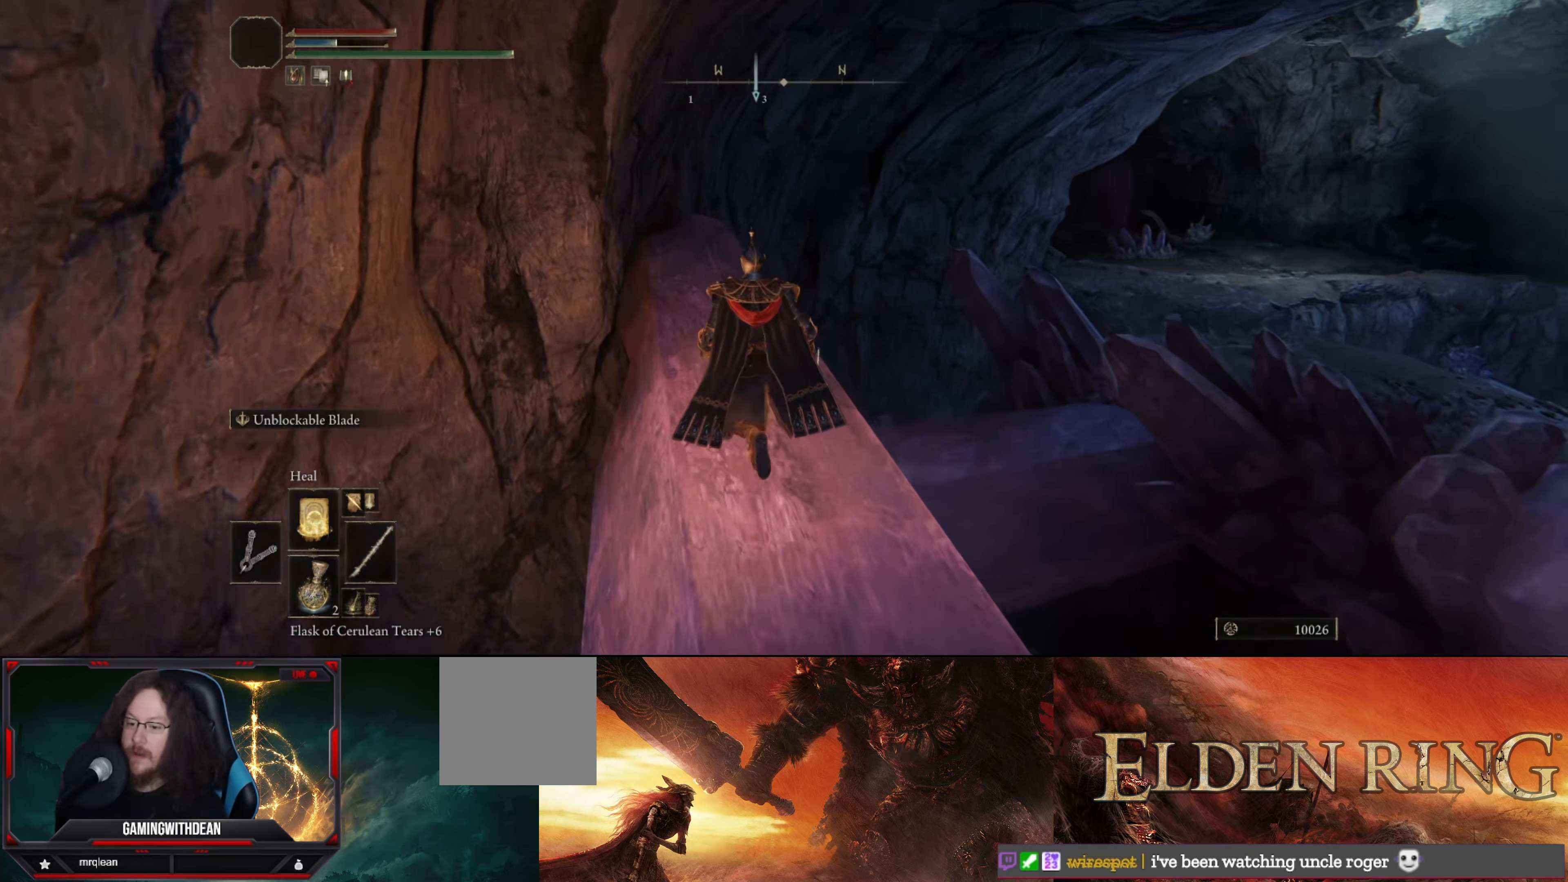
{"buttons": [], "left_stick": "up", "right_stick": "center", "events": [[83, "right_stick", "down"], [300, "right_stick", "center"]]}
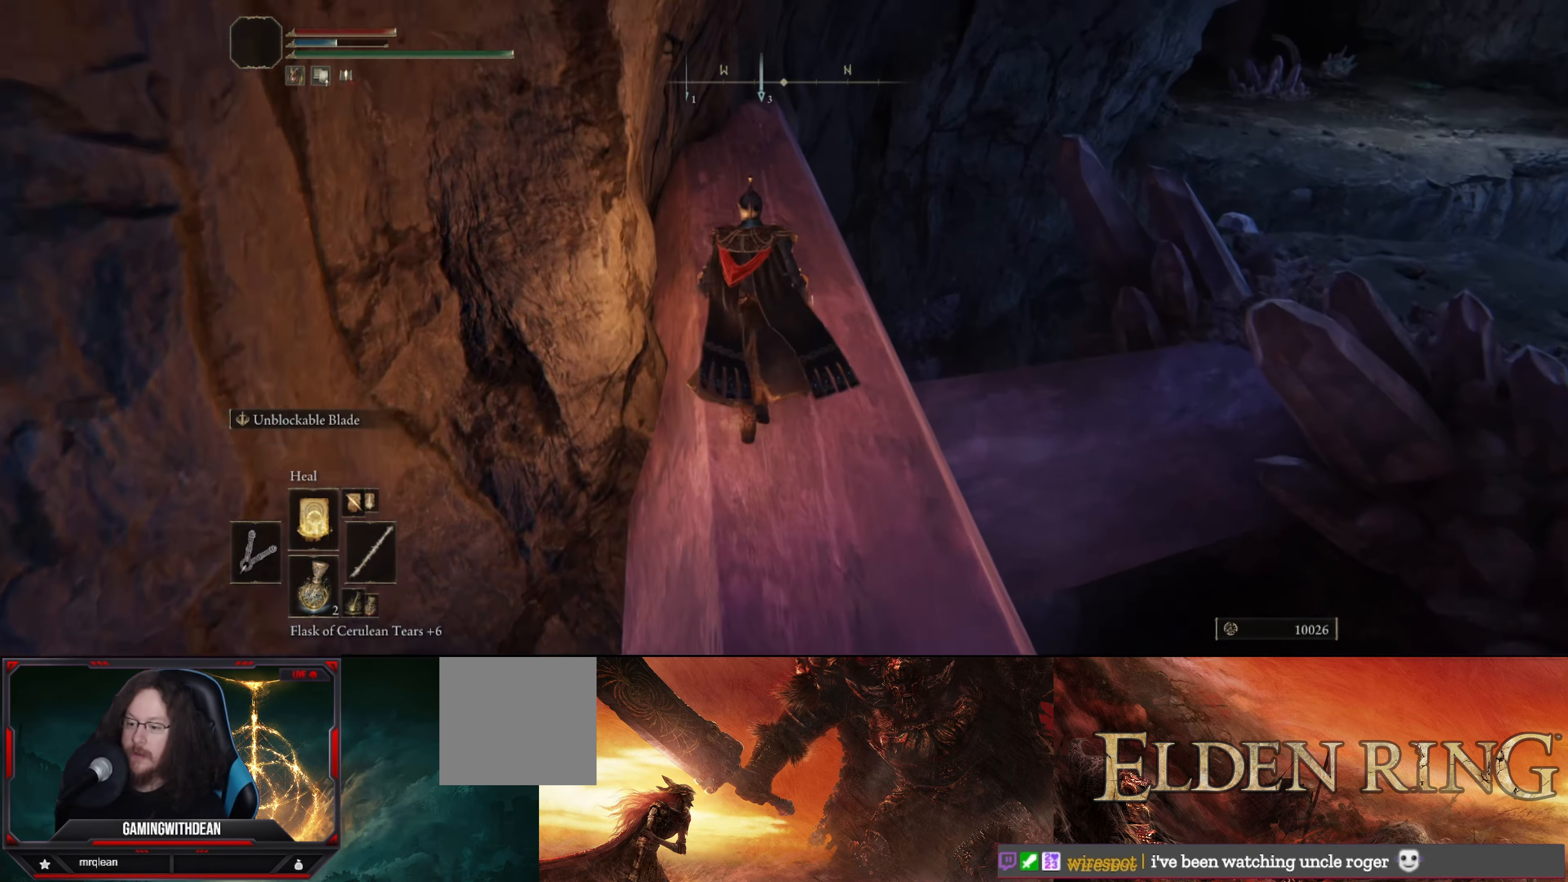
{"buttons": [], "left_stick": "up", "right_stick": "down-right", "events": [[133, "right_stick", "down"], [267, "right_stick", "down-right"]]}
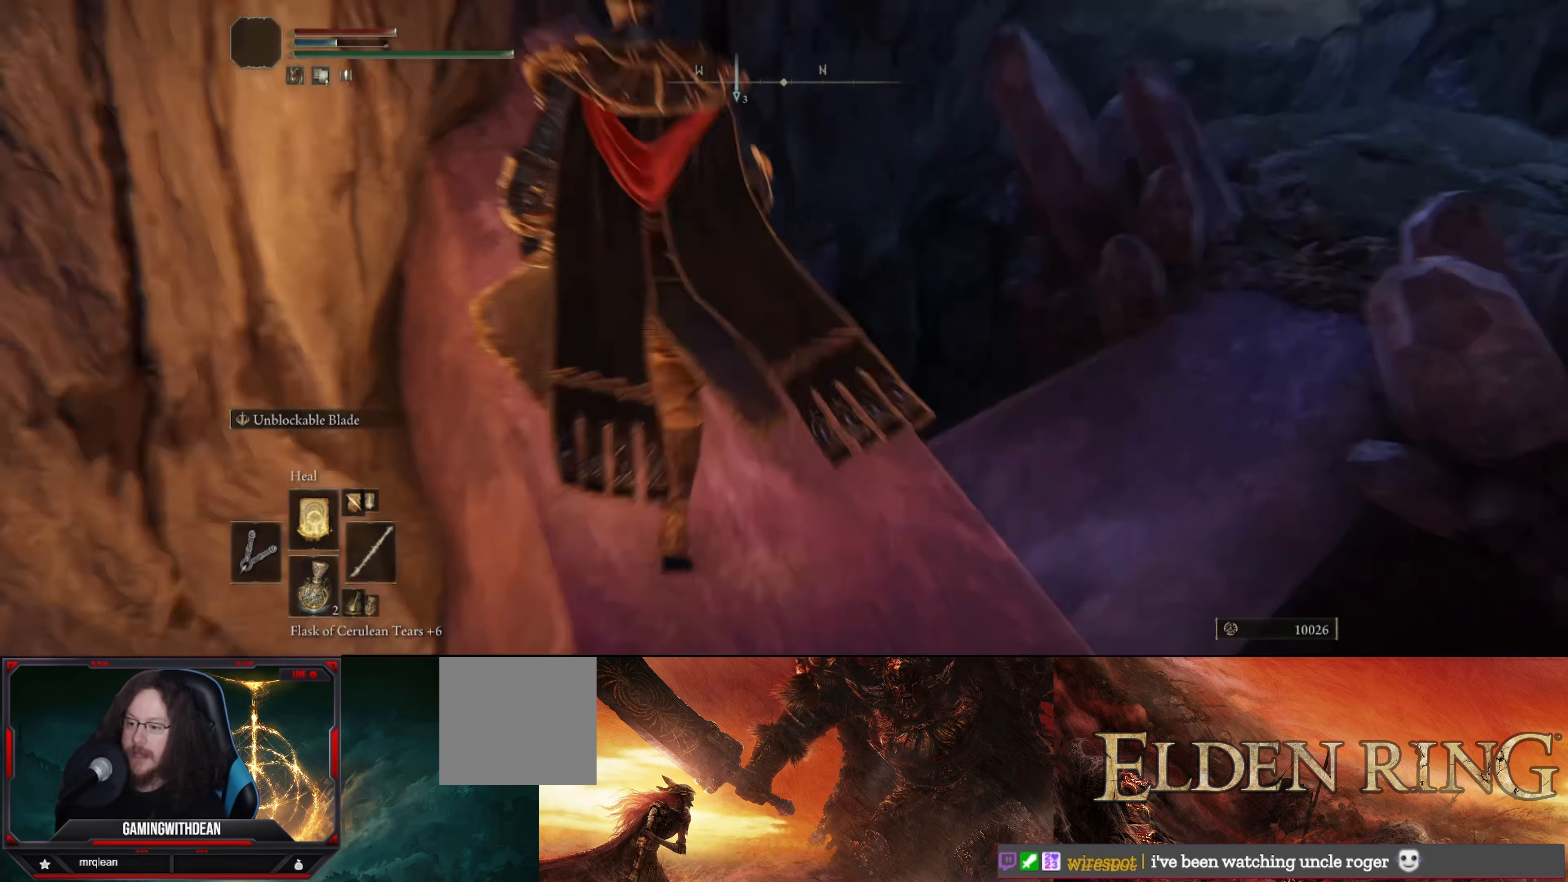
{"buttons": [], "left_stick": "center", "right_stick": "down-right", "events": [[50, "left_stick", "up-left"], [217, "left_stick", "center"]]}
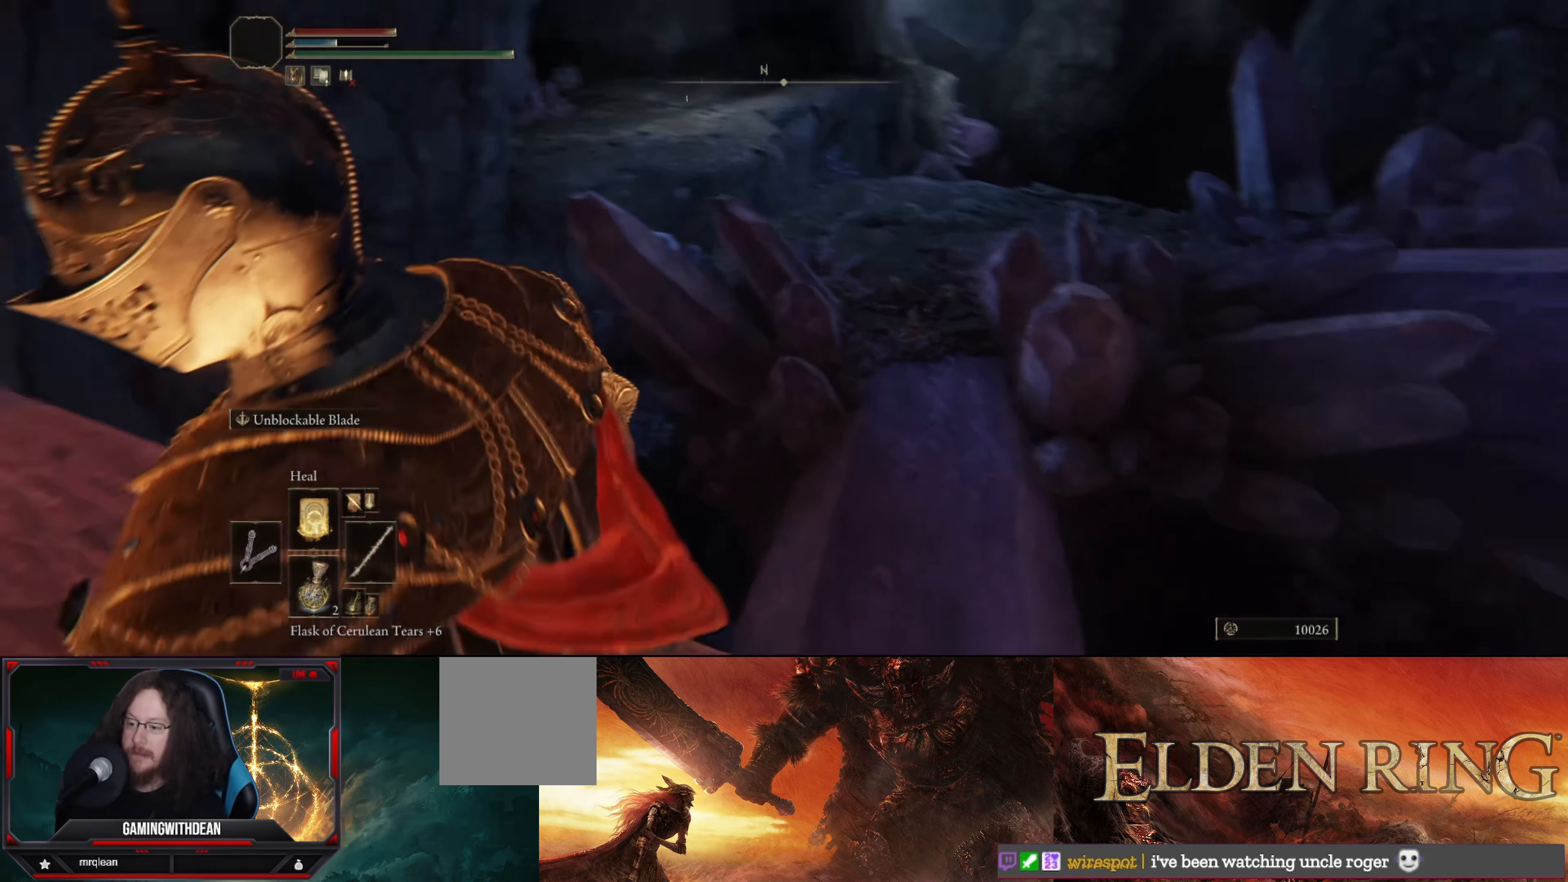
{"buttons": [], "left_stick": "up-right", "right_stick": "center", "events": [[33, "left_stick", "up"], [150, "right_stick", "down"], [183, "left_stick", "center"], [317, "right_stick", "center"], [417, "left_stick", "up"], [483, "left_stick", "up-right"]]}
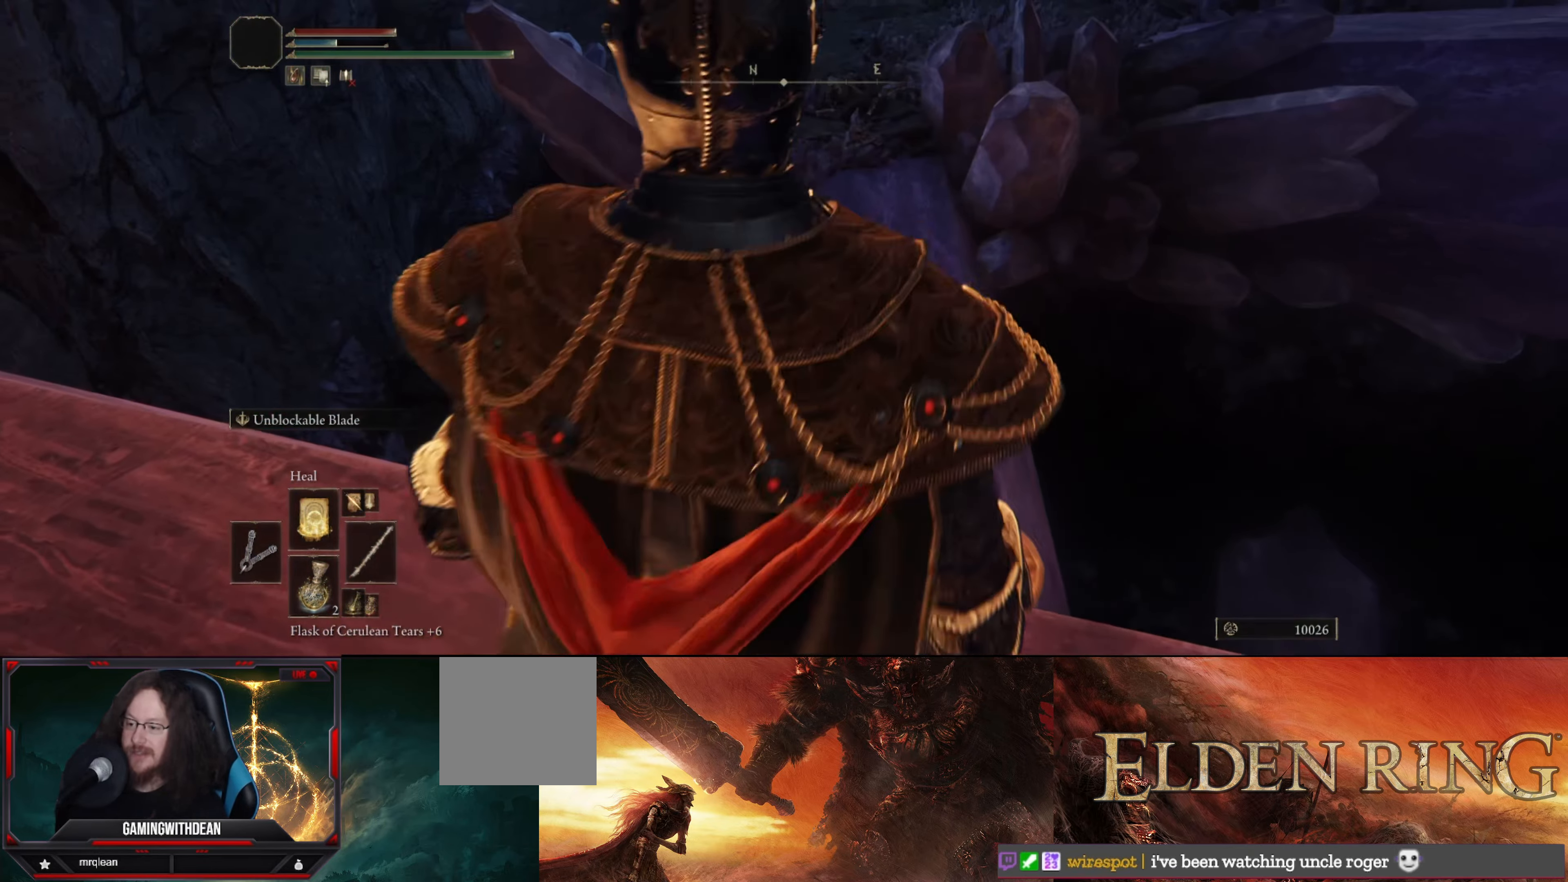
{"buttons": [], "left_stick": "center", "right_stick": "down-right", "events": [[83, "right_stick", "right"], [117, "left_stick", "center"], [150, "right_stick", "down-right"], [300, "right_stick", "center"], [450, "right_stick", "right"], [500, "right_stick", "down-right"]]}
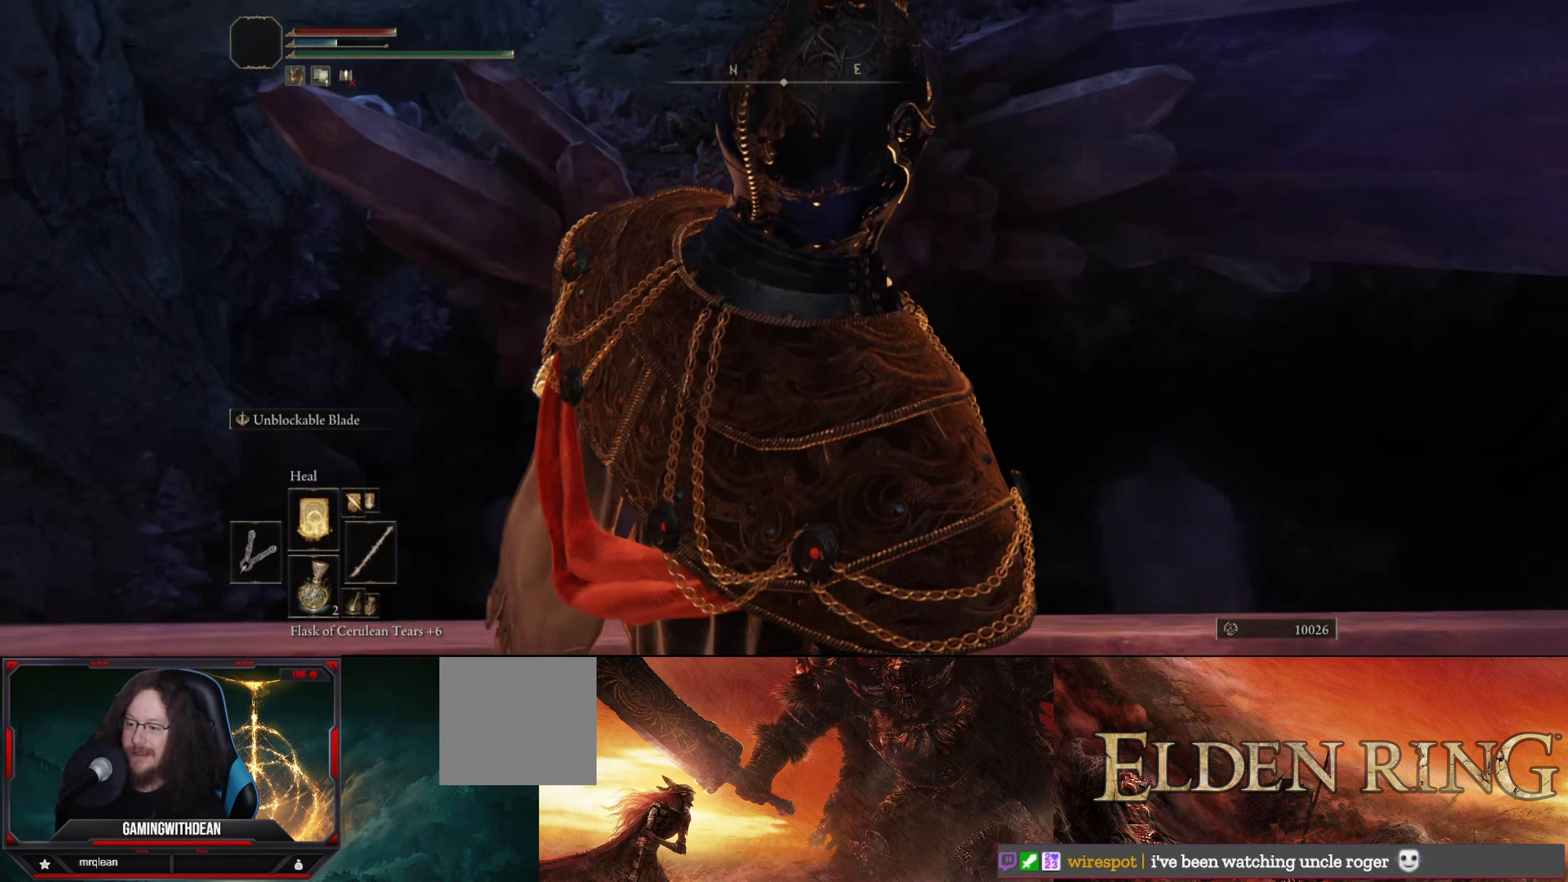
{"buttons": [], "left_stick": "up", "right_stick": "center", "events": [[17, "left_stick", "up"], [133, "right_stick", "center"]]}
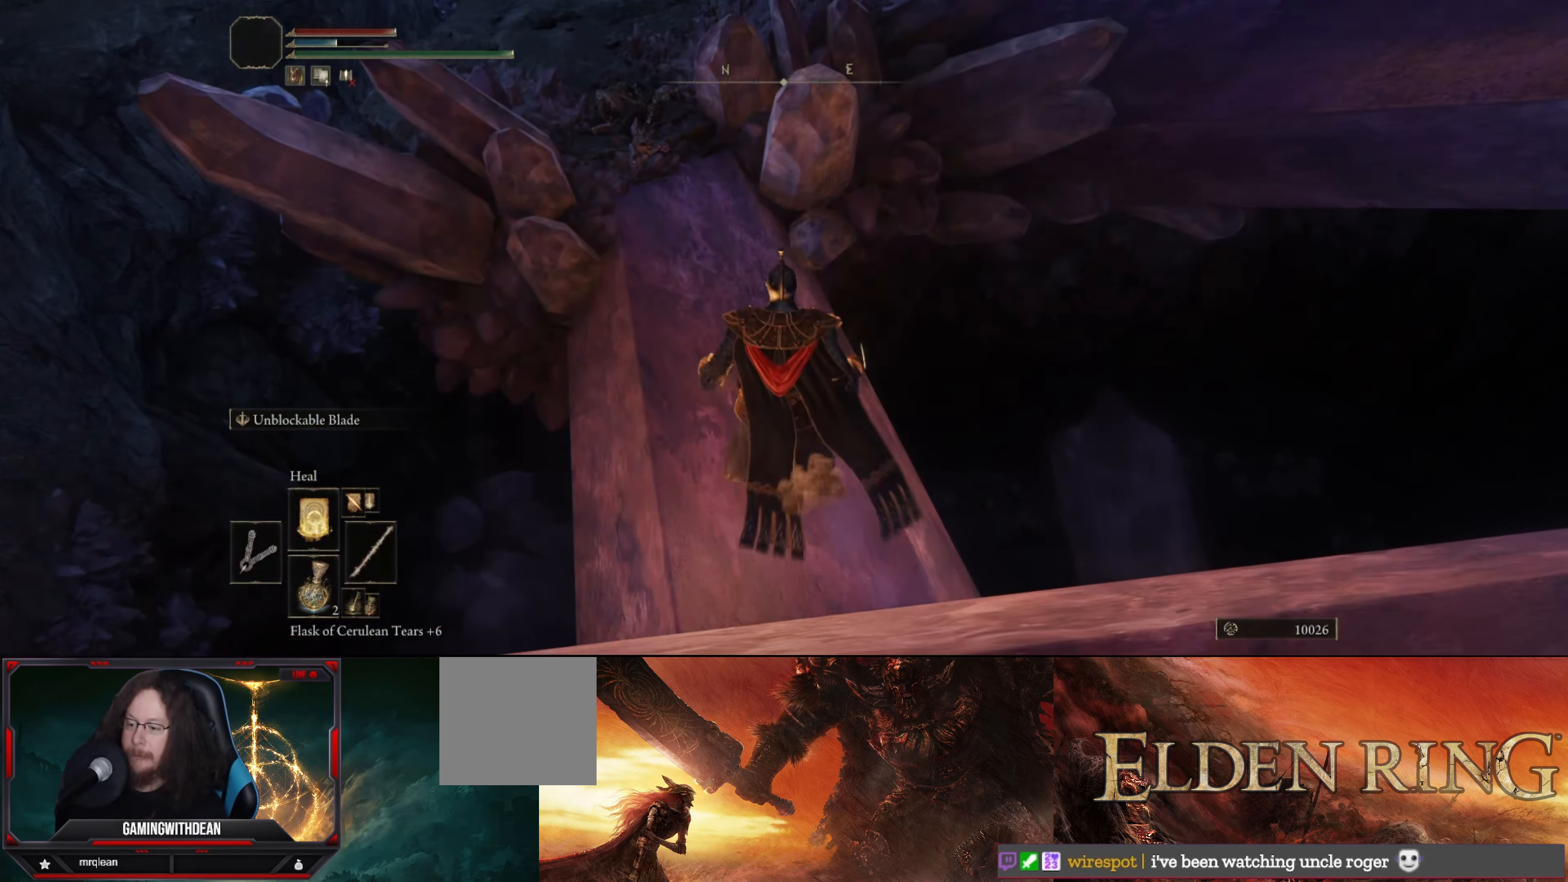
{"buttons": [], "left_stick": "up", "right_stick": "down-left", "events": [[83, "left_stick", "center"], [283, "left_stick", "up"], [350, "right_stick", "down-left"]]}
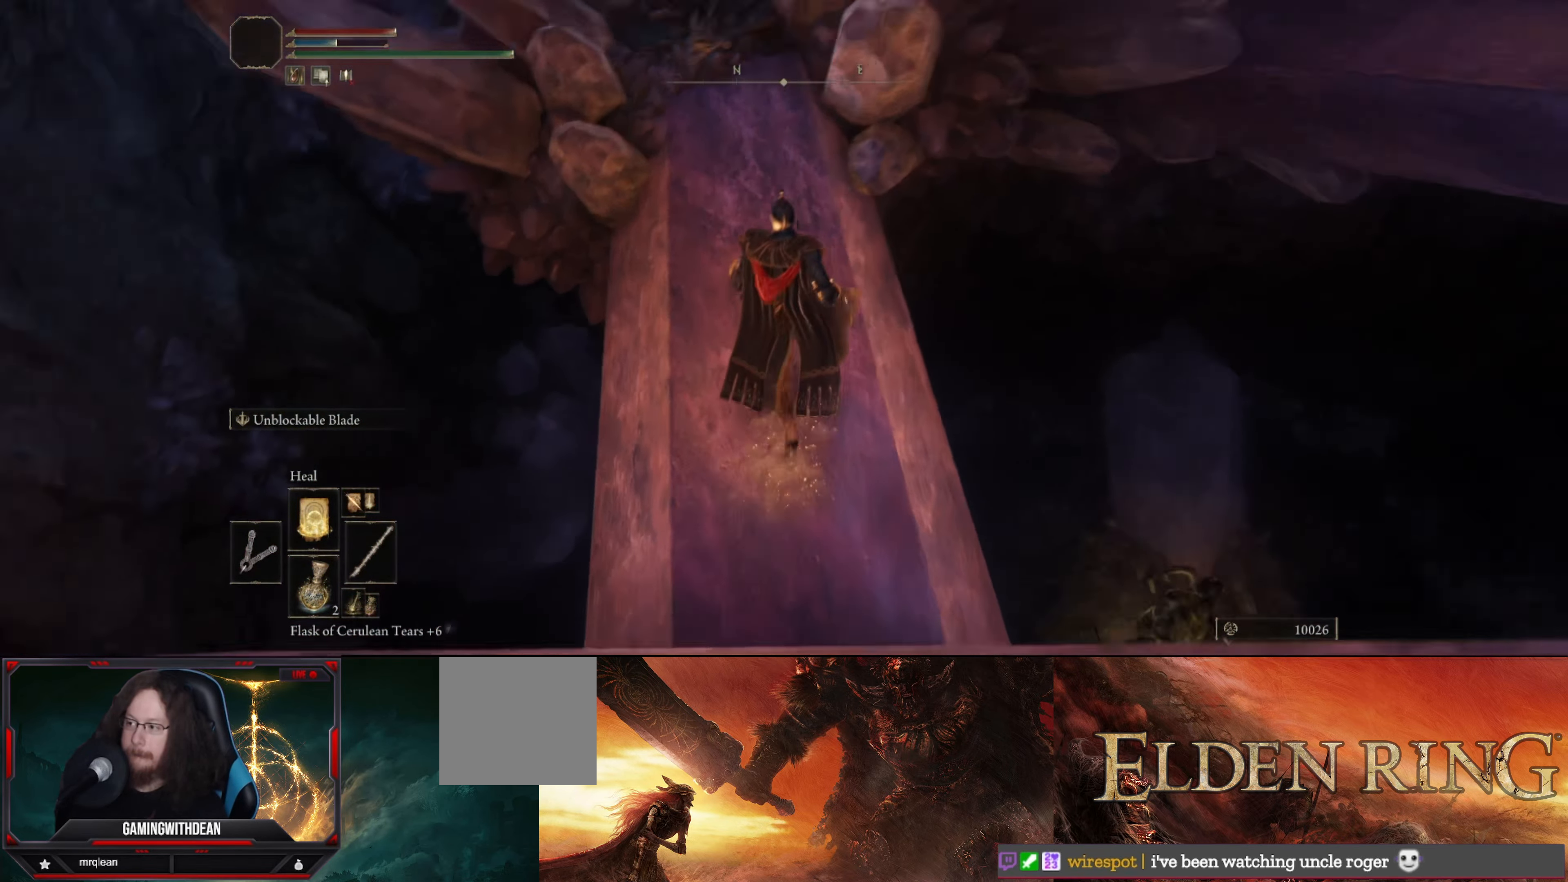
{"buttons": [], "left_stick": "up", "right_stick": "up", "events": [[33, "right_stick", "left"], [233, "right_stick", "center"], [467, "right_stick", "up"]]}
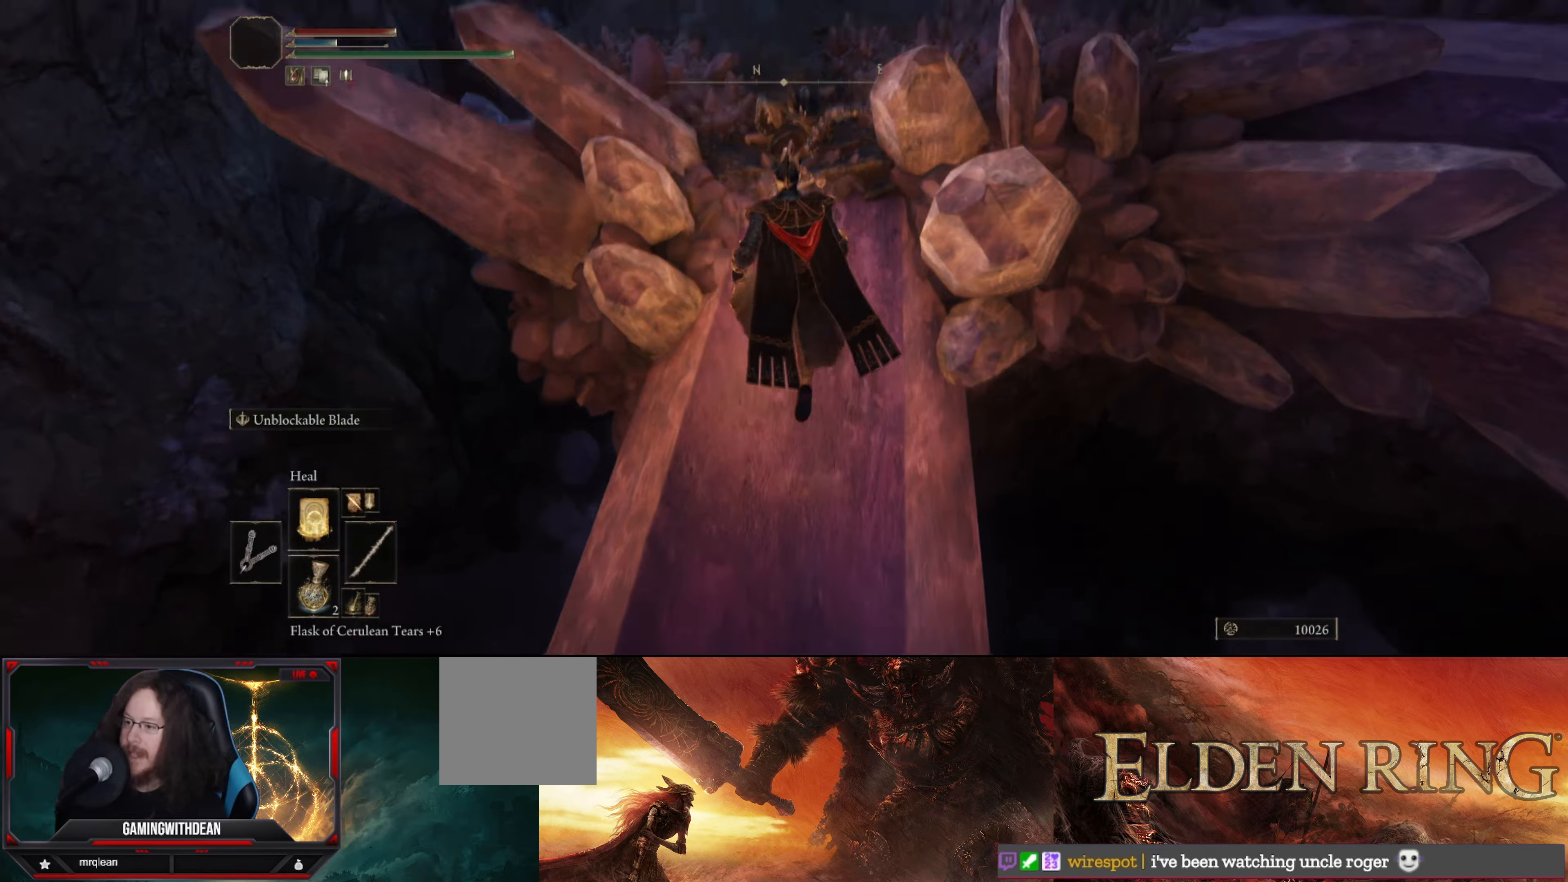
{"buttons": [], "left_stick": "up", "right_stick": "right", "events": [[150, "right_stick", "center"], [484, "right_stick", "right"]]}
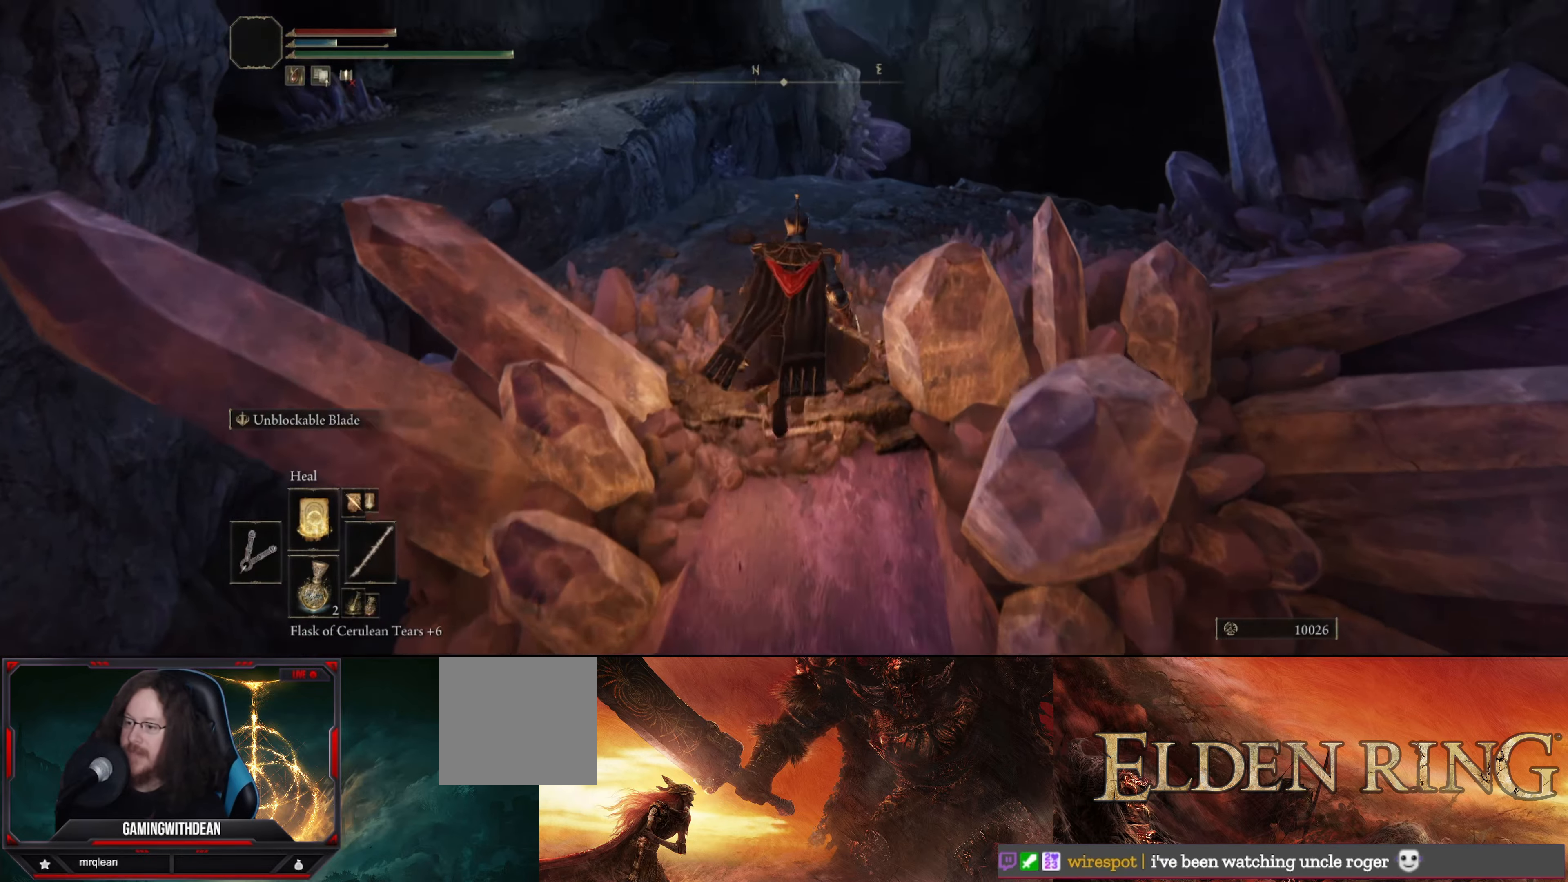
{"buttons": [], "left_stick": "up", "right_stick": "down-right", "events": [[167, "right_stick", "center"], [434, "right_stick", "down-right"]]}
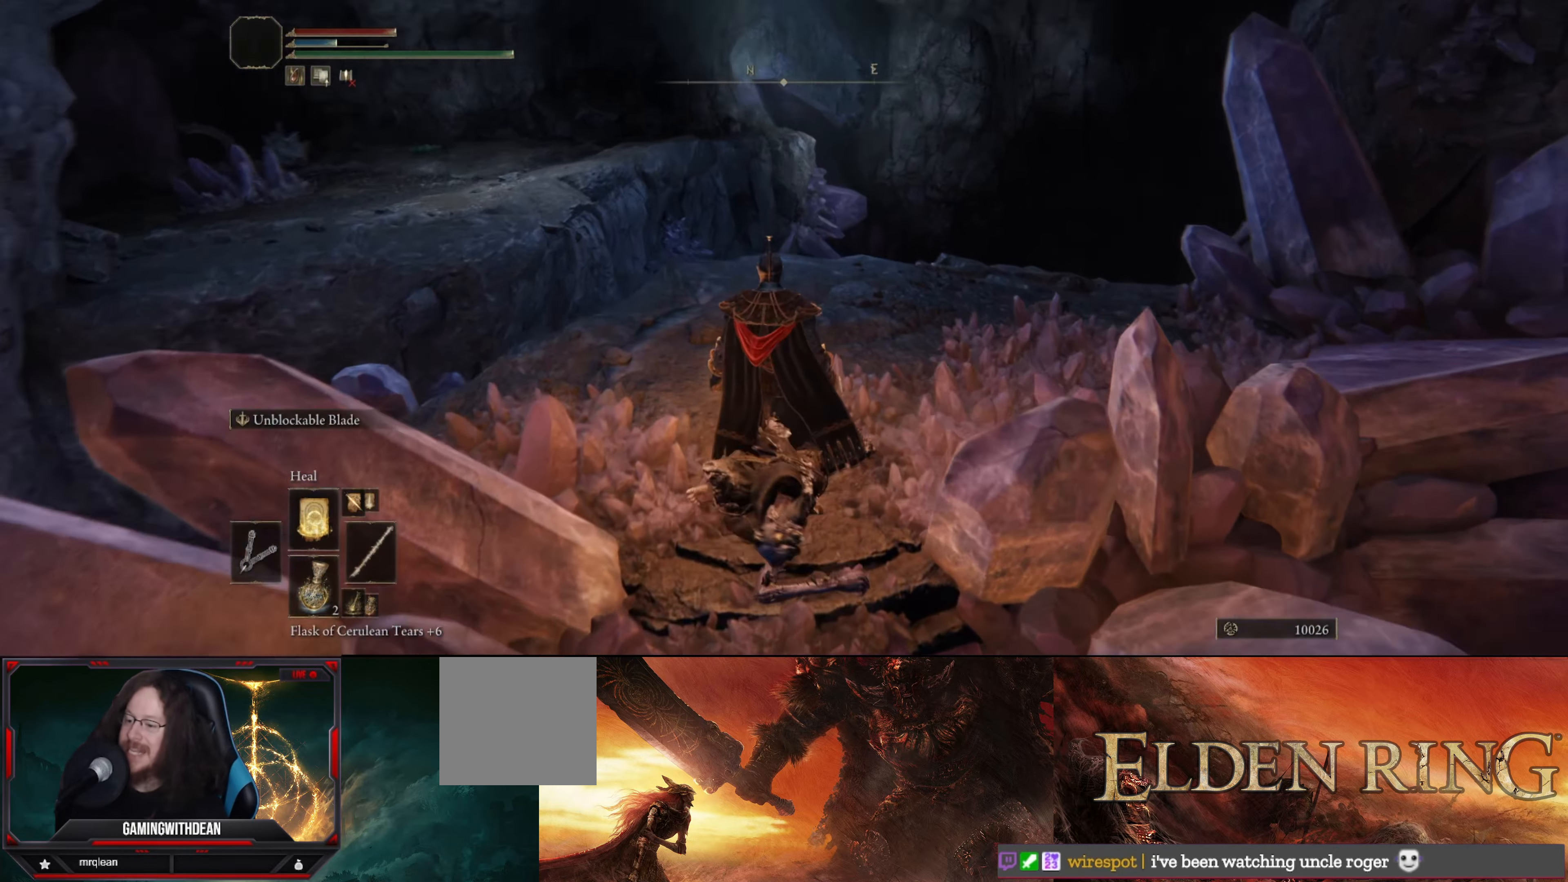
{"buttons": [], "left_stick": "up", "right_stick": "center", "events": [[384, "right_stick", "center"]]}
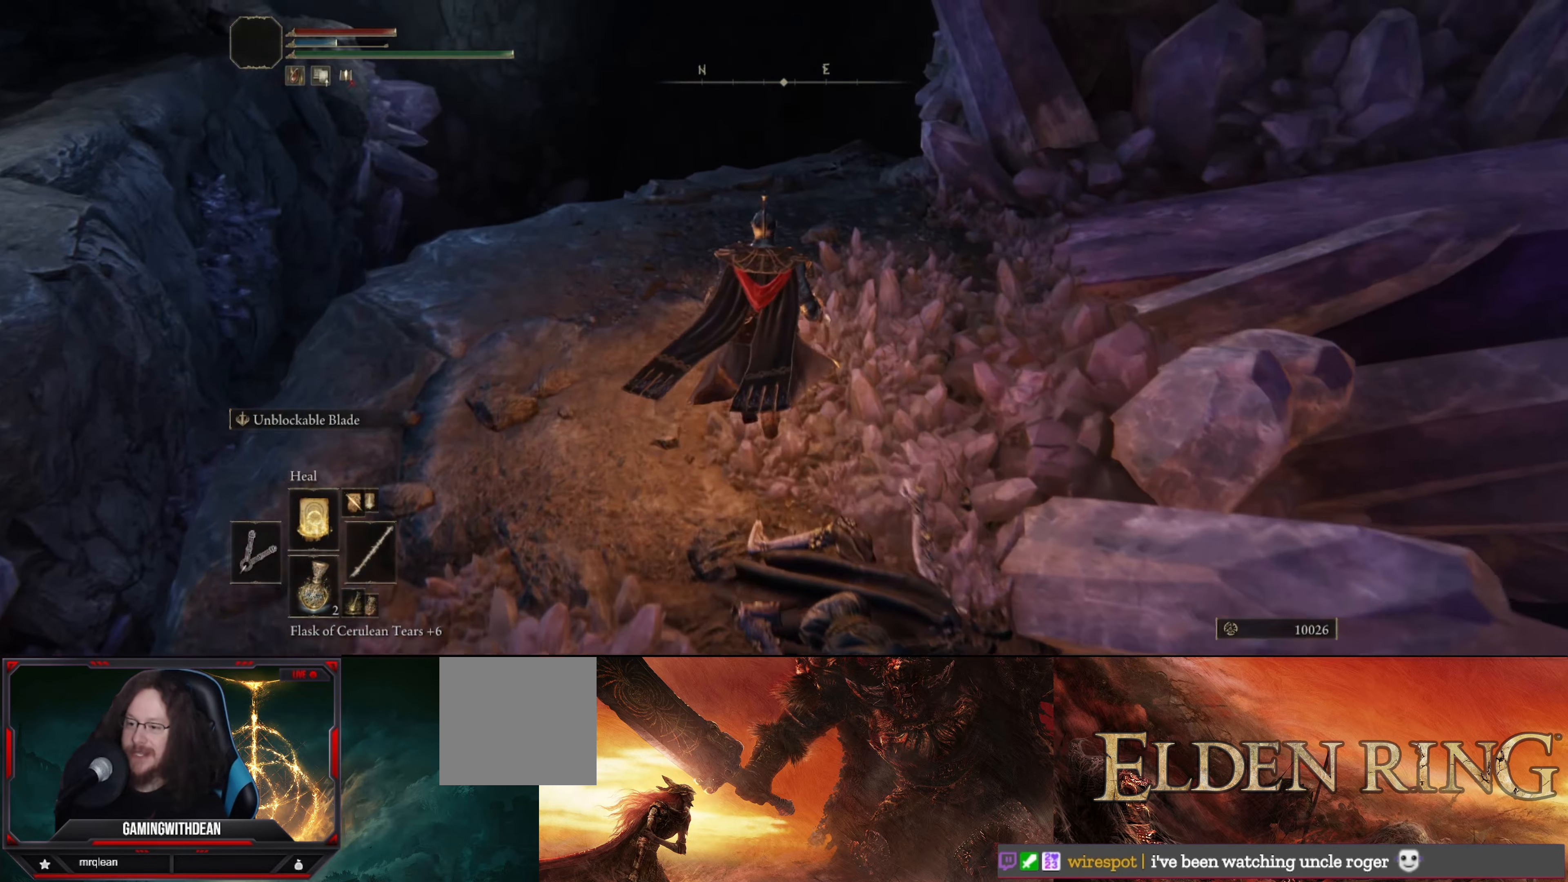
{"buttons": [], "left_stick": "up-left", "right_stick": "center", "events": [[50, "right_stick", "right"], [317, "right_stick", "center"], [400, "left_stick", "up-left"]]}
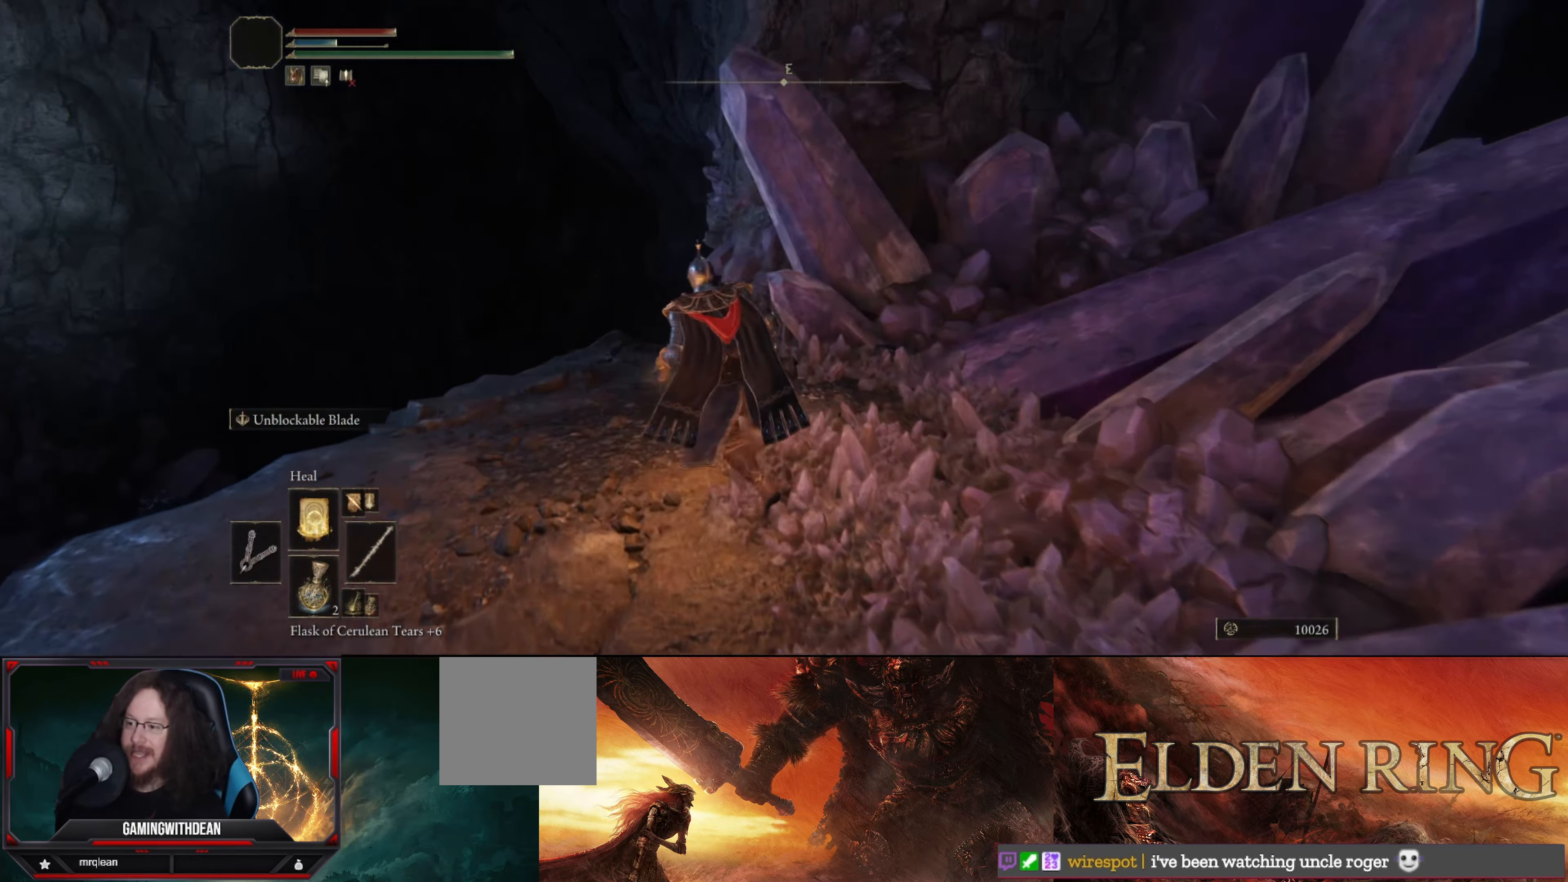
{"buttons": [], "left_stick": "center", "right_stick": "down-left", "events": [[67, "right_stick", "down-left"], [384, "left_stick", "center"]]}
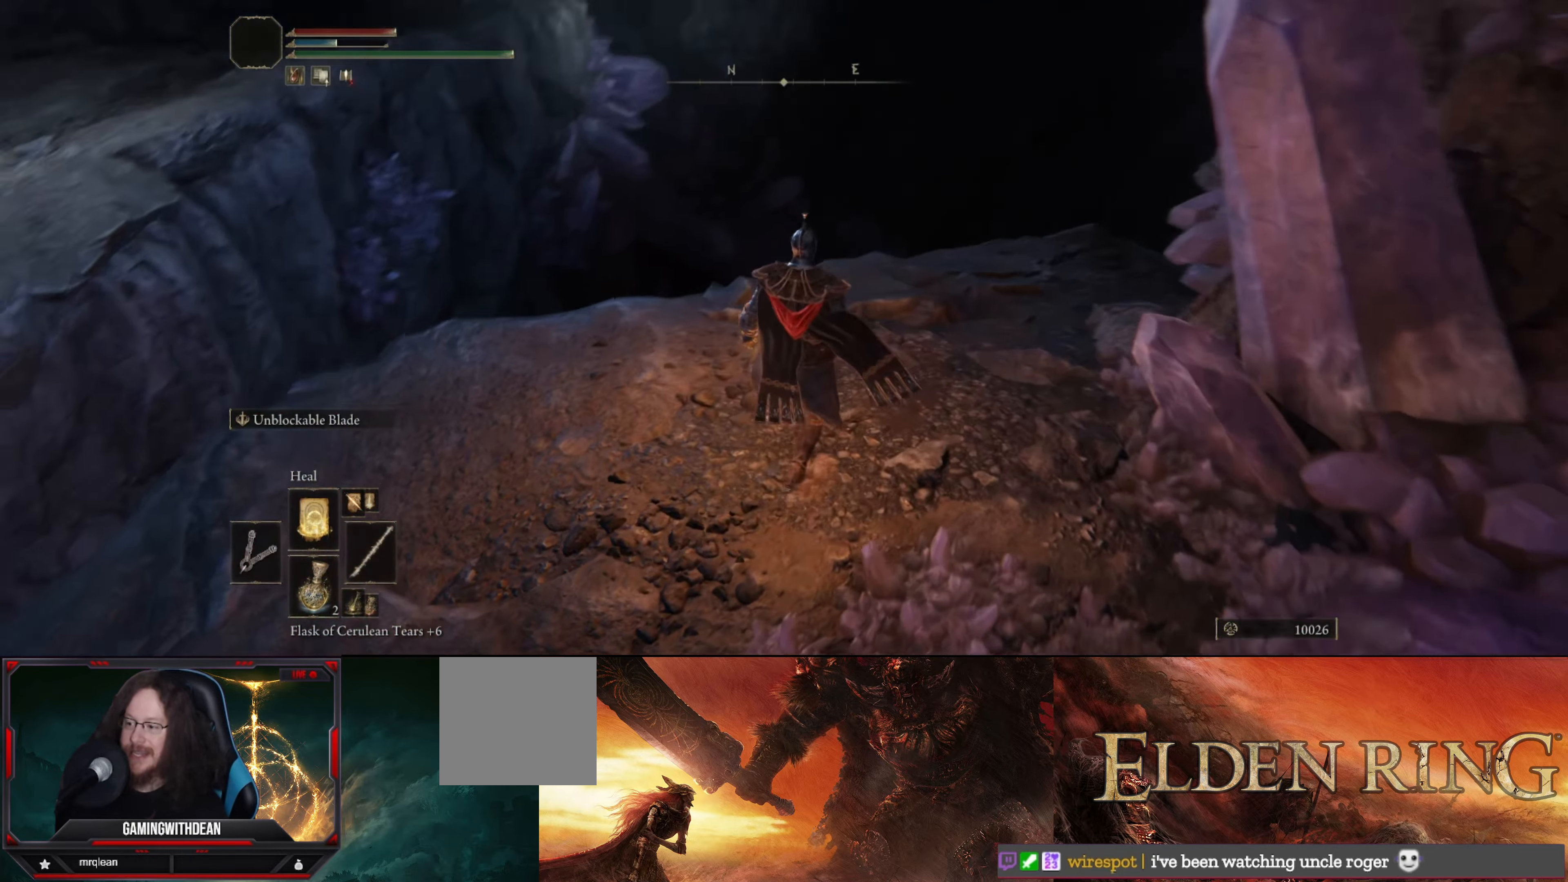
{"buttons": [], "left_stick": "center", "right_stick": "center", "events": [[17, "left_stick", "up-right"], [150, "right_stick", "center"], [200, "left_stick", "center"]]}
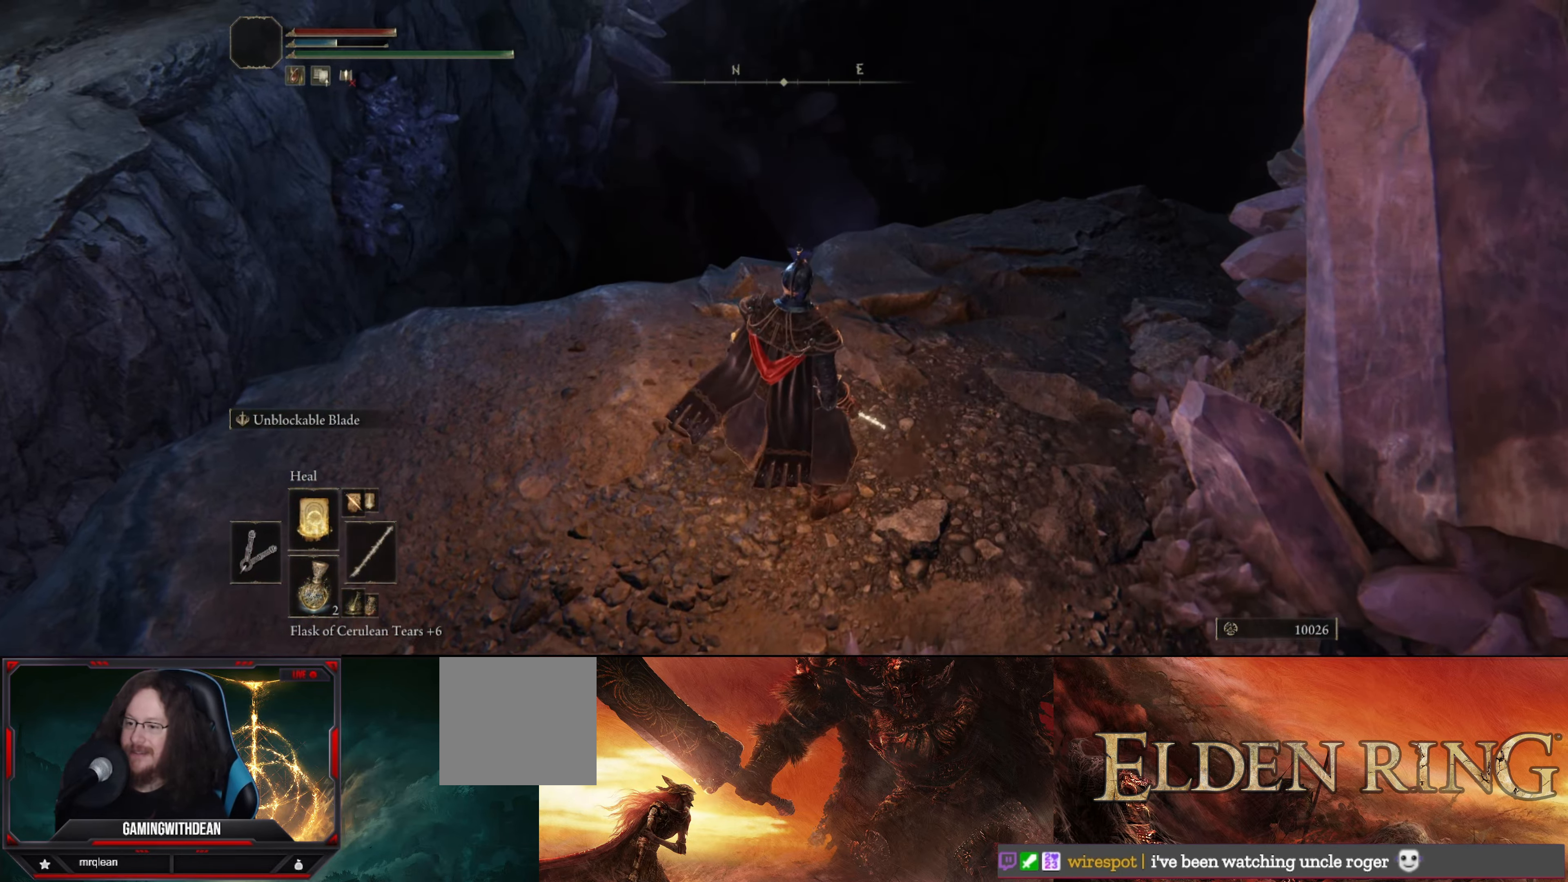
{"buttons": [], "left_stick": "center", "right_stick": "left", "events": [[34, "right_stick", "left"], [184, "left_stick", "up-left"], [367, "left_stick", "center"]]}
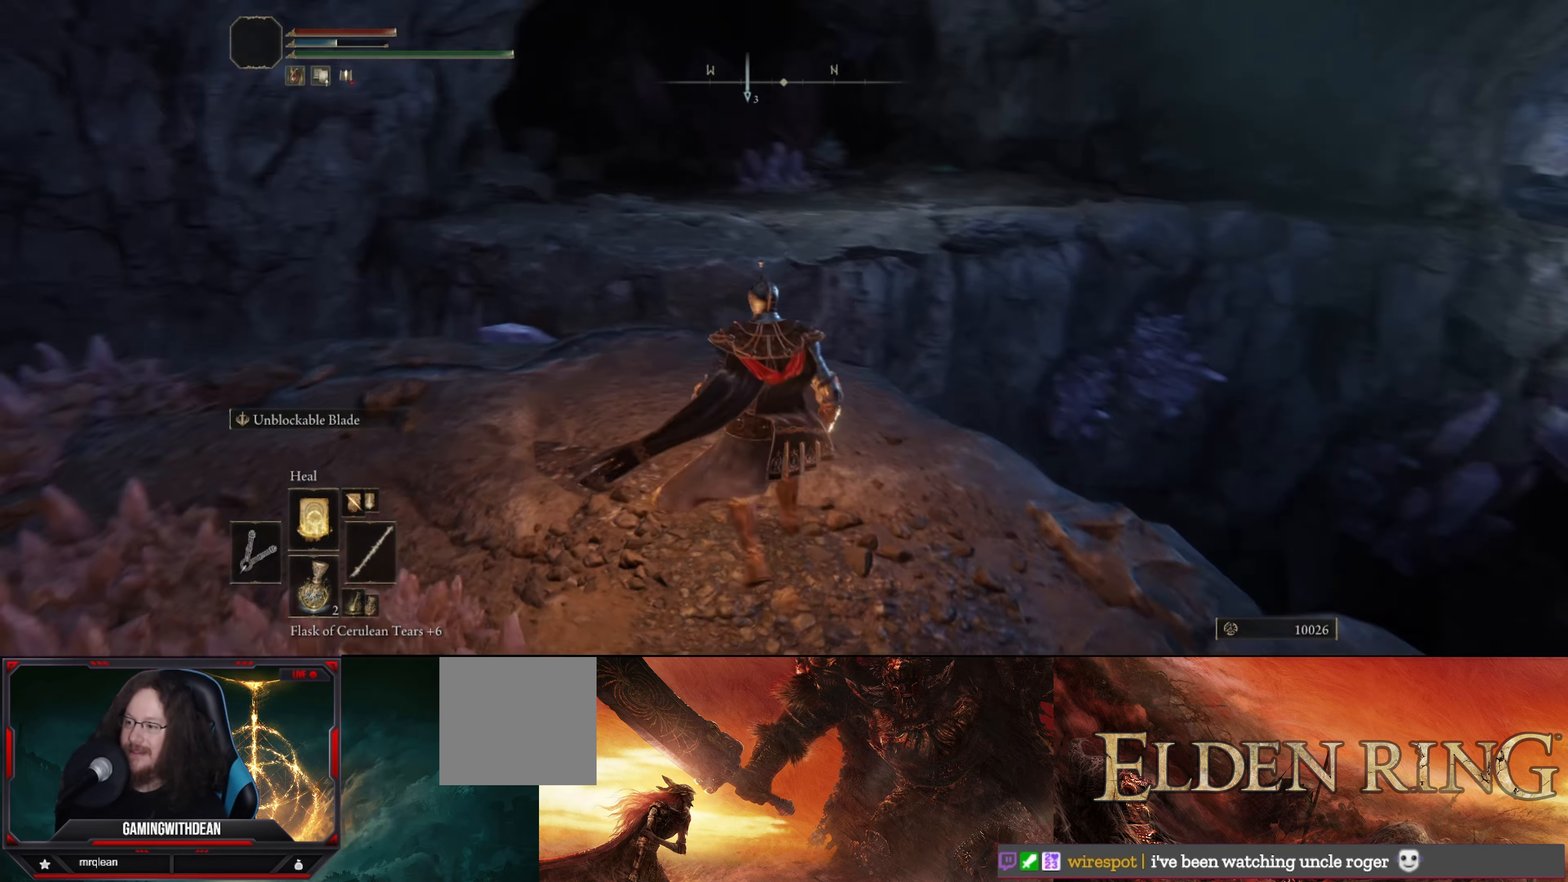
{"buttons": [], "left_stick": "up", "right_stick": "down-right", "events": [[50, "right_stick", "center"], [434, "right_stick", "down-right"], [450, "left_stick", "up"]]}
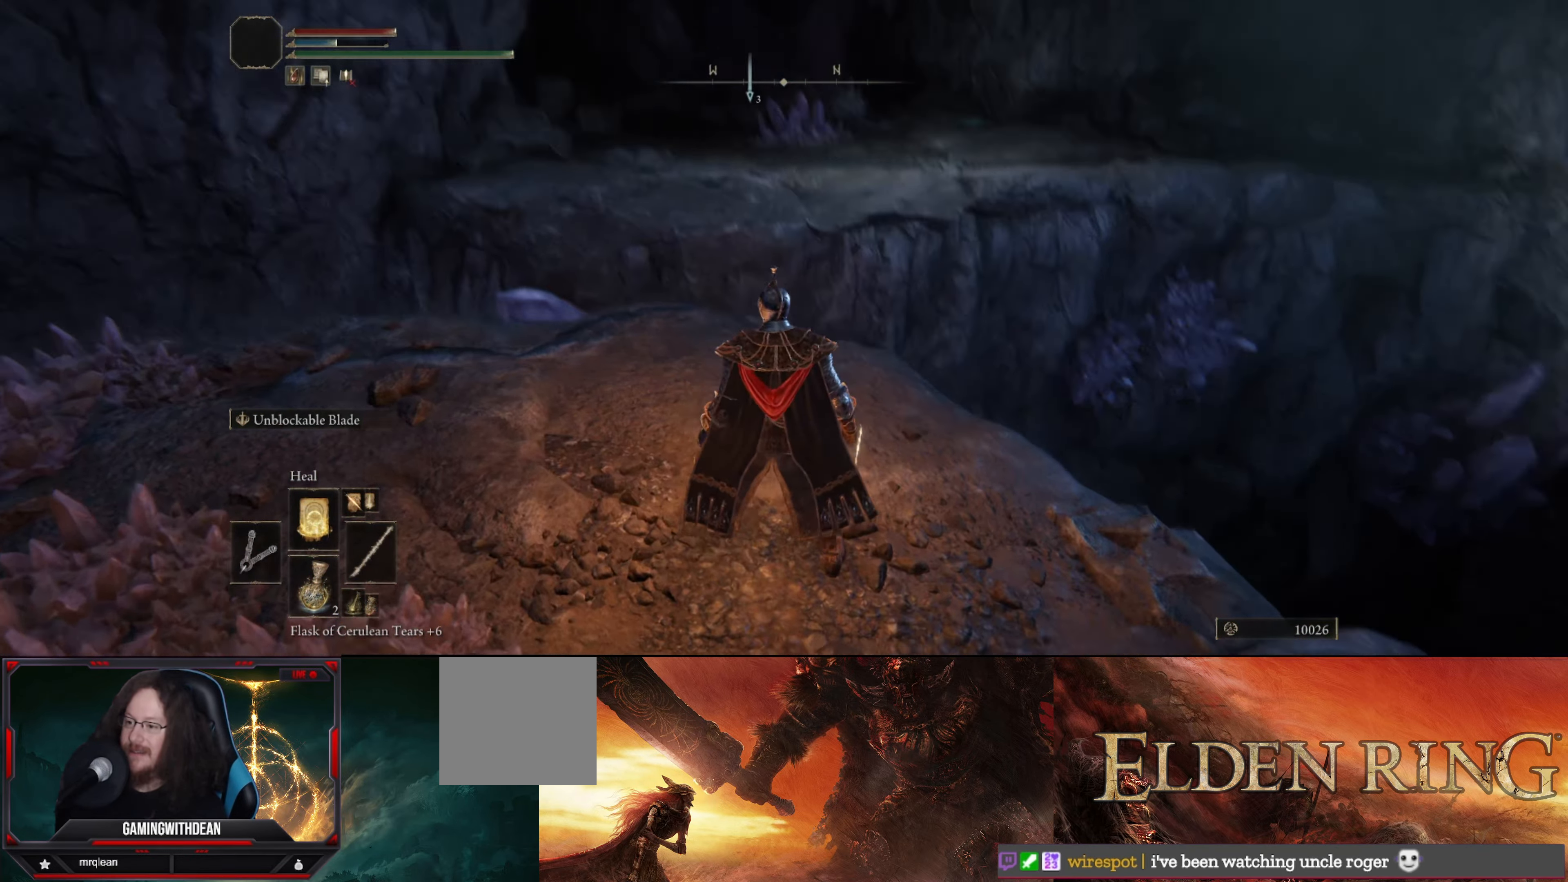
{"buttons": [], "left_stick": "up-left", "right_stick": "center", "events": [[134, "left_stick", "up-left"], [134, "right_stick", "down"], [350, "right_stick", "center"]]}
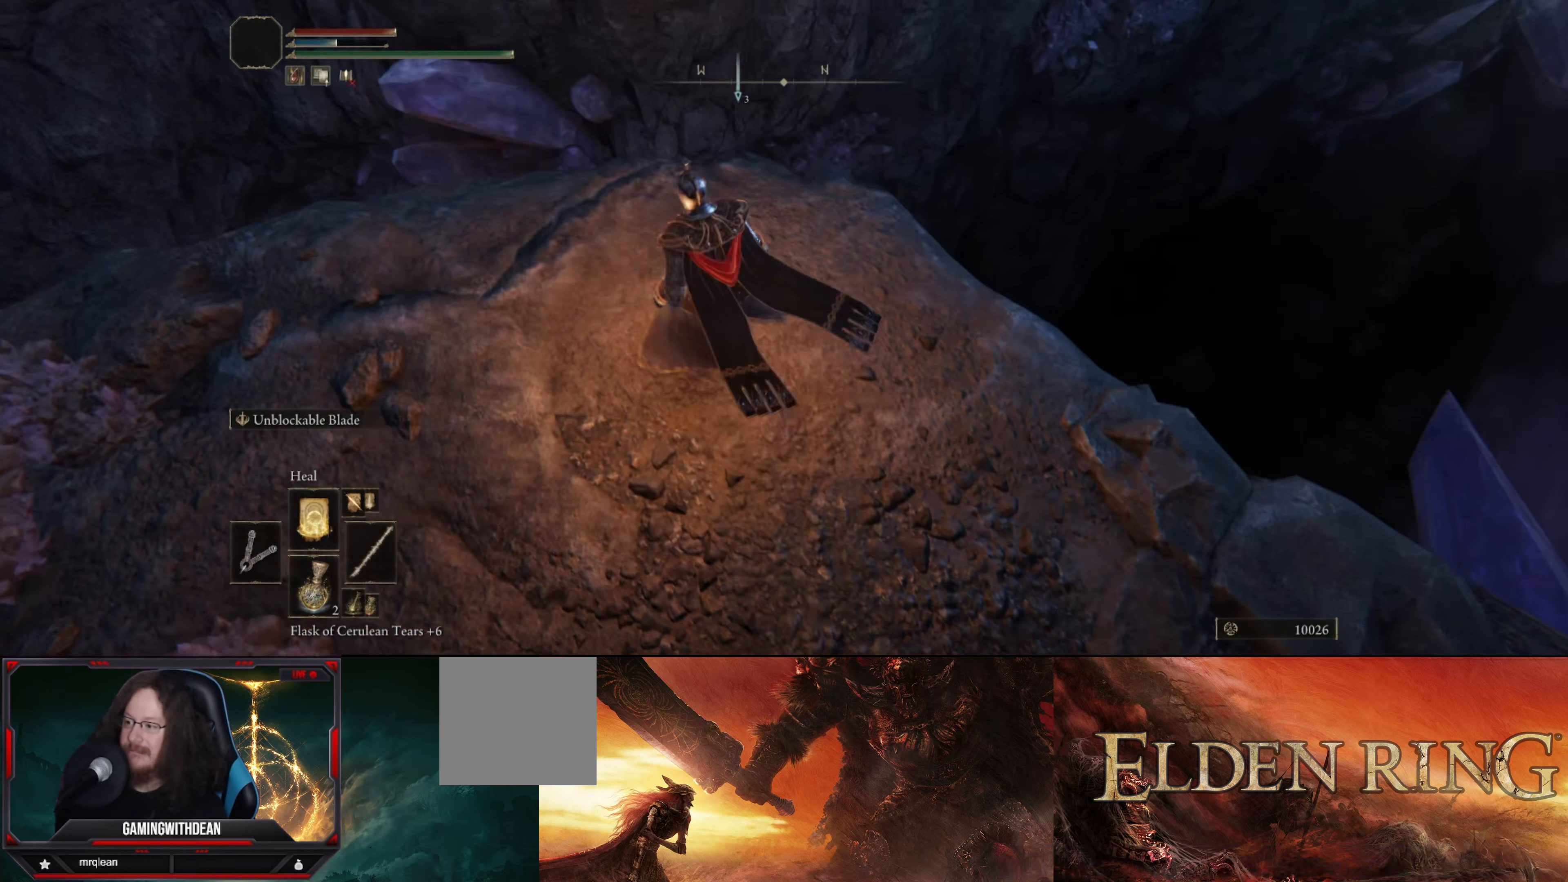
{"buttons": [], "left_stick": "right", "right_stick": "down-right", "events": [[34, "left_stick", "up"], [234, "left_stick", "center"], [284, "right_stick", "down-right"], [334, "left_stick", "right"]]}
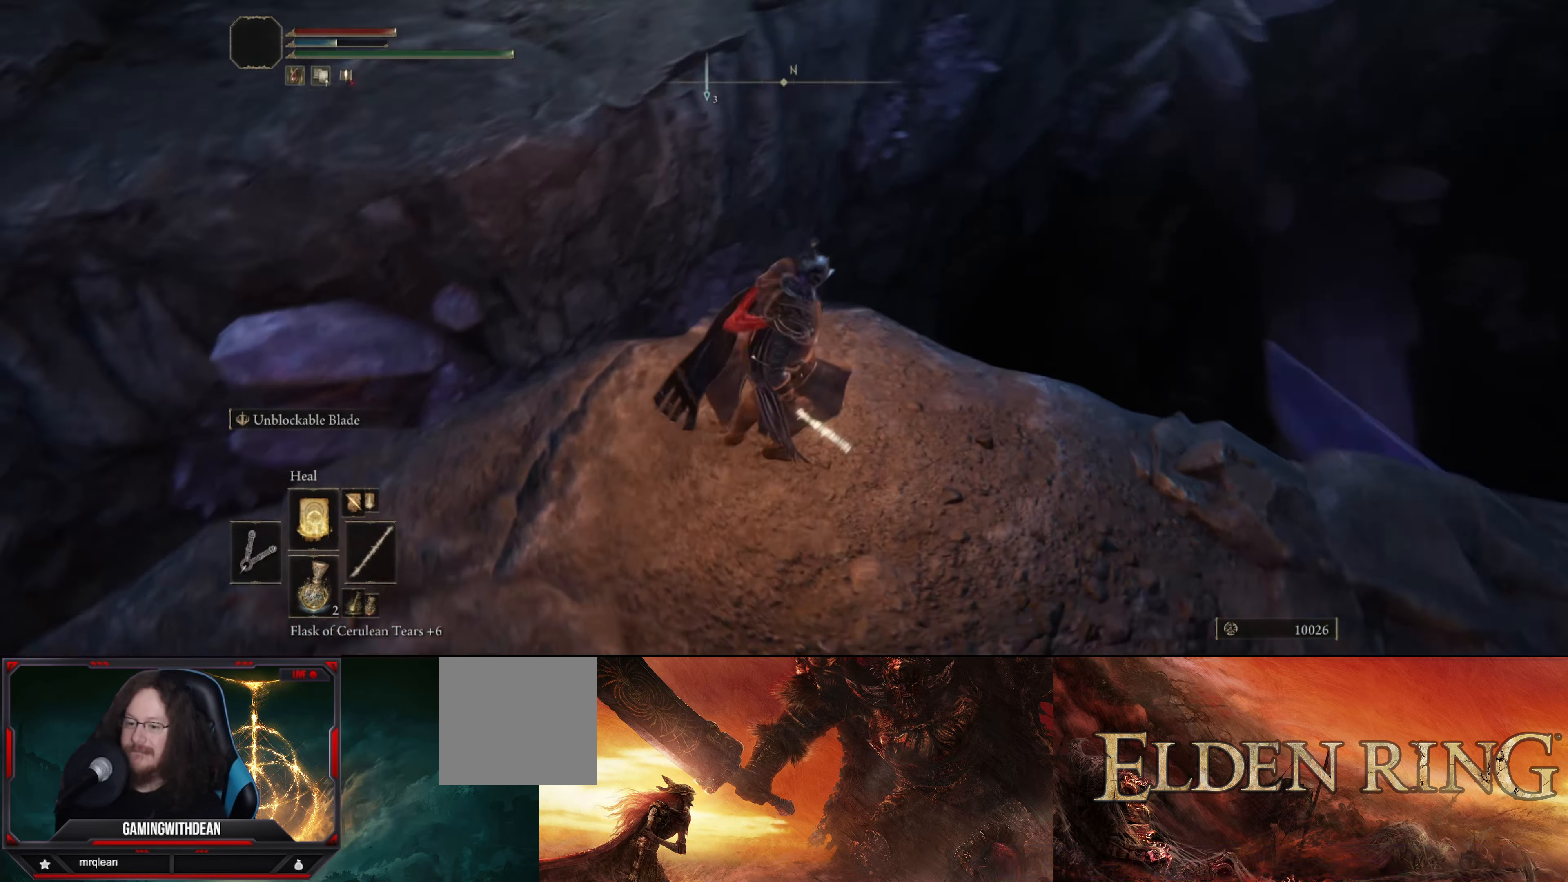
{"buttons": [], "left_stick": "up", "right_stick": "down-right", "events": [[183, "left_stick", "up-right"], [366, "left_stick", "up"]]}
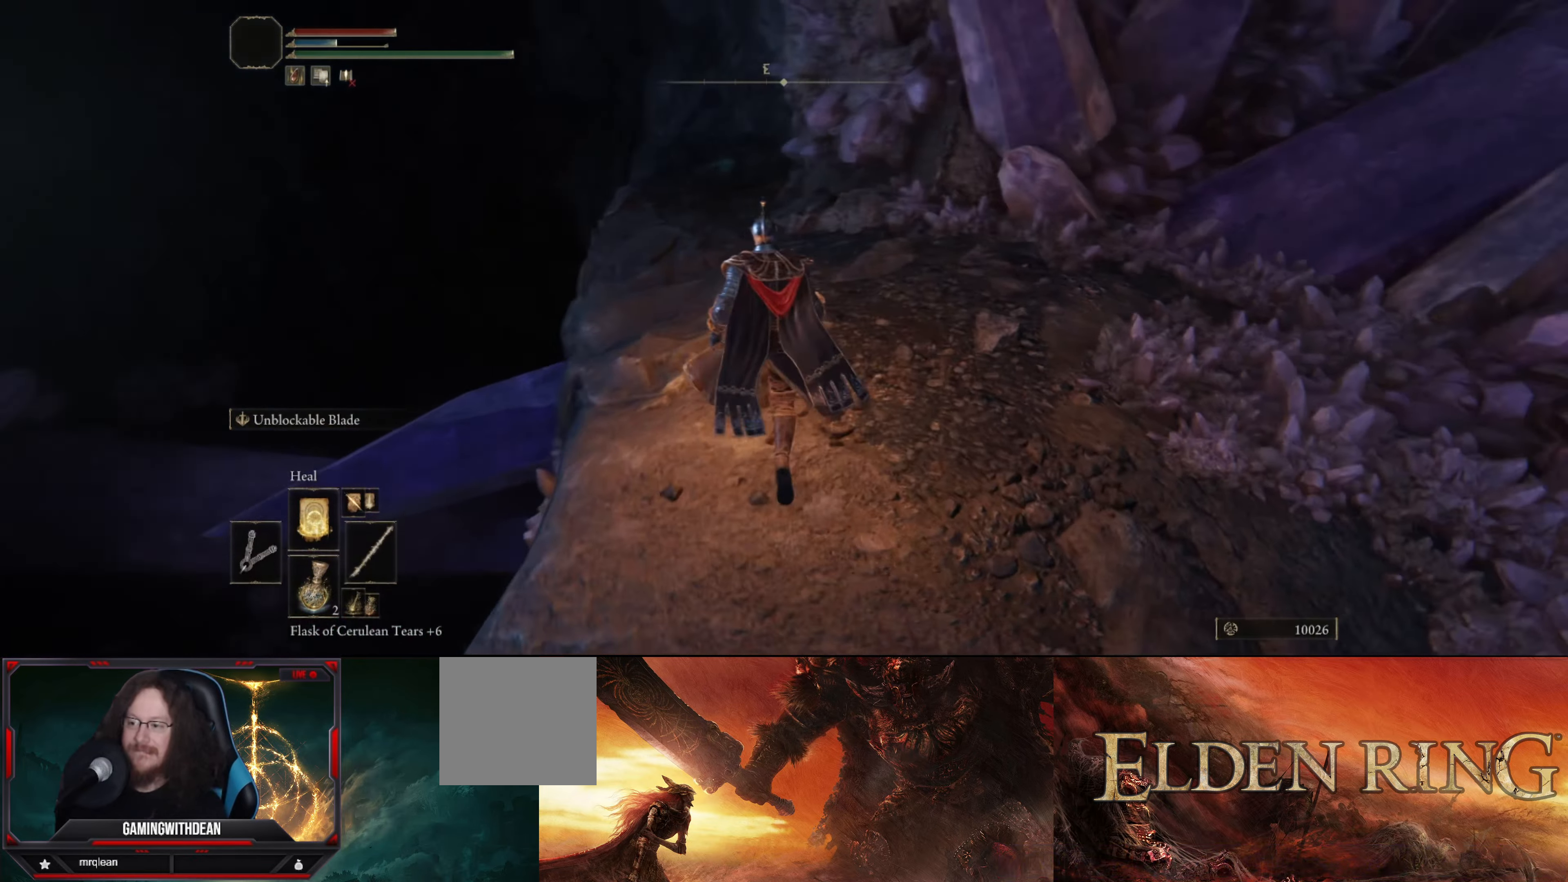
{"buttons": [], "left_stick": "up", "right_stick": "center", "events": [[16, "right_stick", "center"]]}
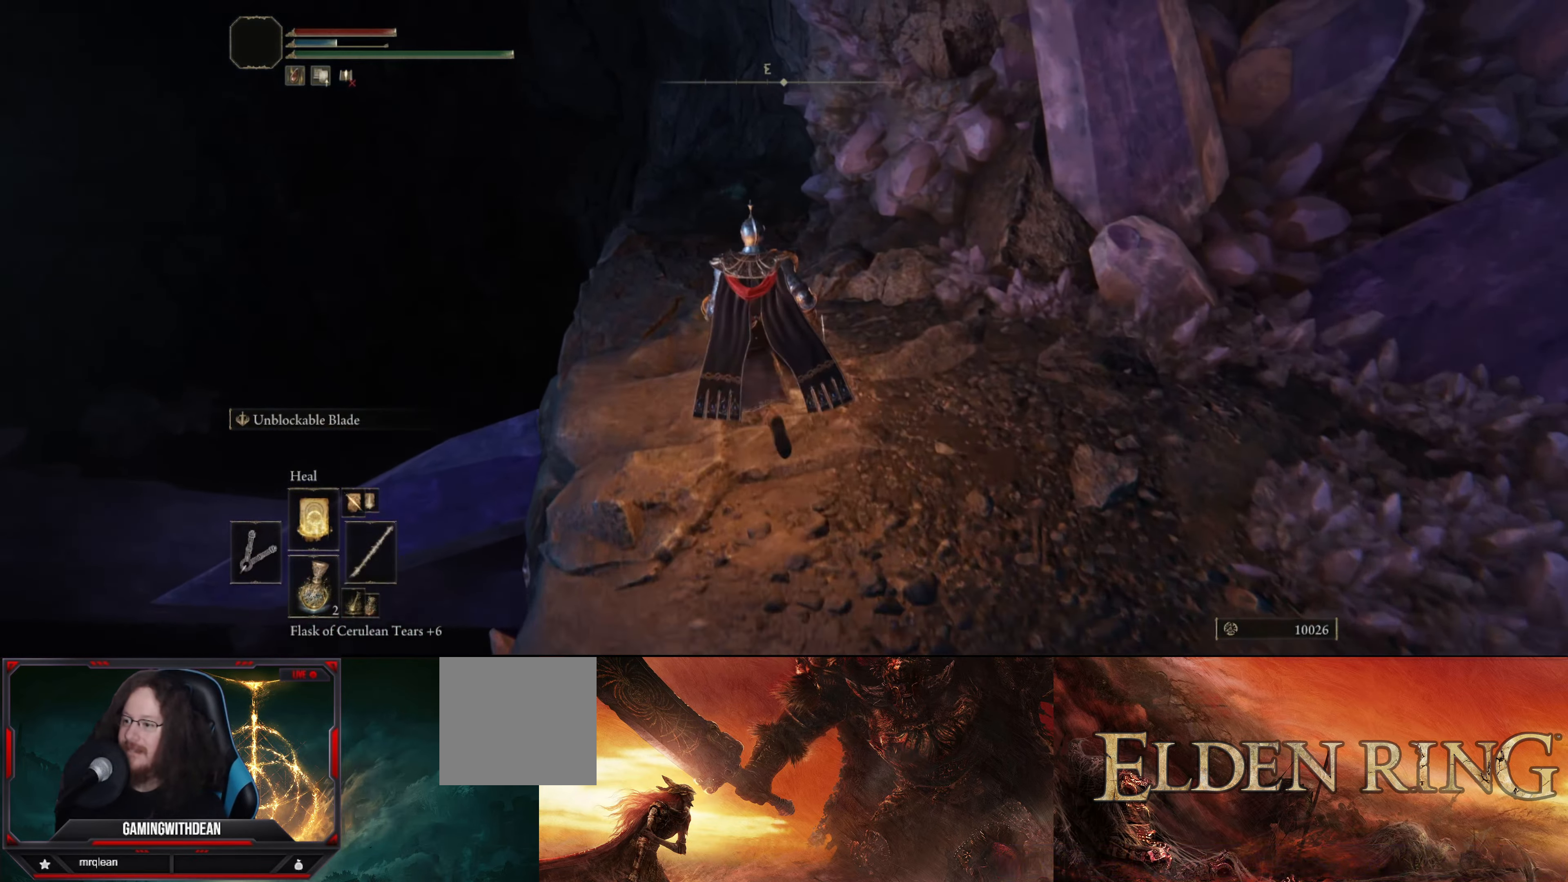
{"buttons": [], "left_stick": "up", "right_stick": "center", "events": []}
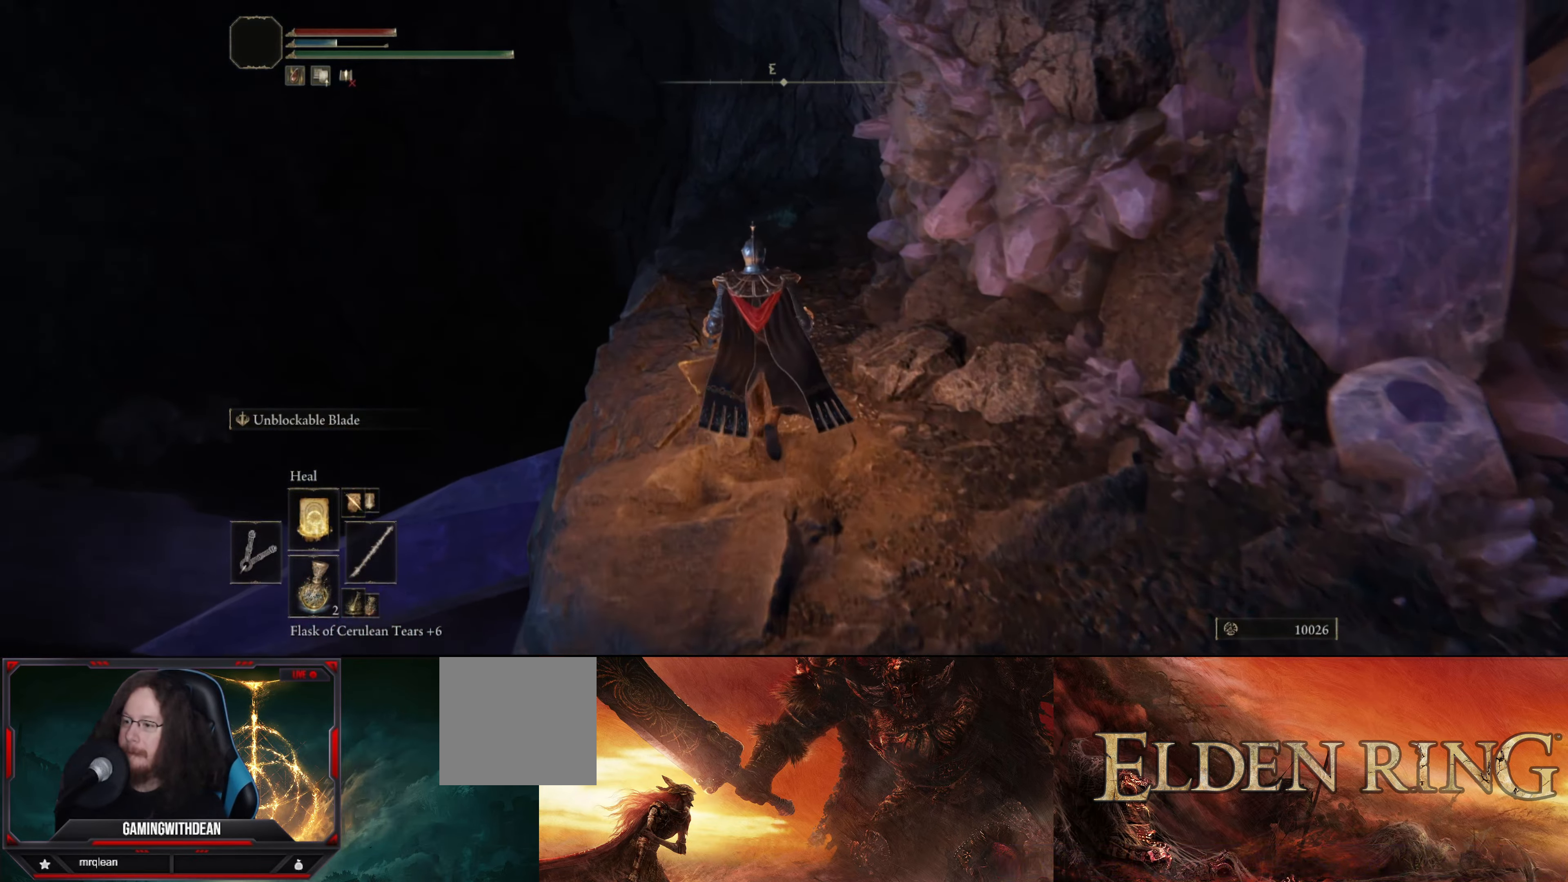
{"buttons": [], "left_stick": "center", "right_stick": "center", "events": [[133, "right_stick", "down-right"], [233, "right_stick", "down"], [383, "right_stick", "center"], [483, "left_stick", "center"]]}
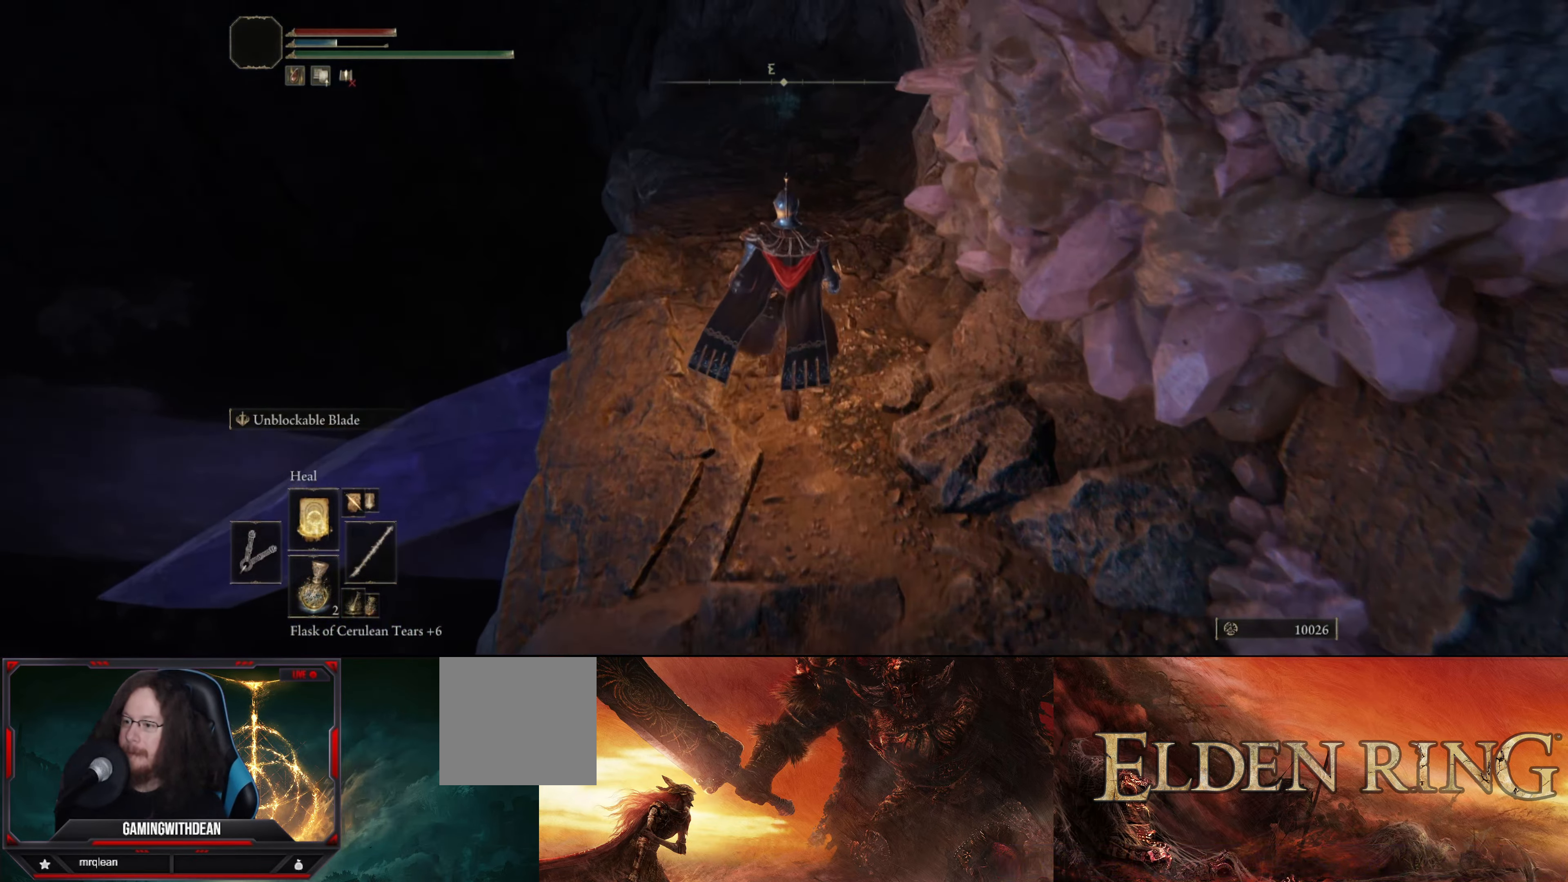
{"buttons": [], "left_stick": "center", "right_stick": "left", "events": [[466, "right_stick", "left"]]}
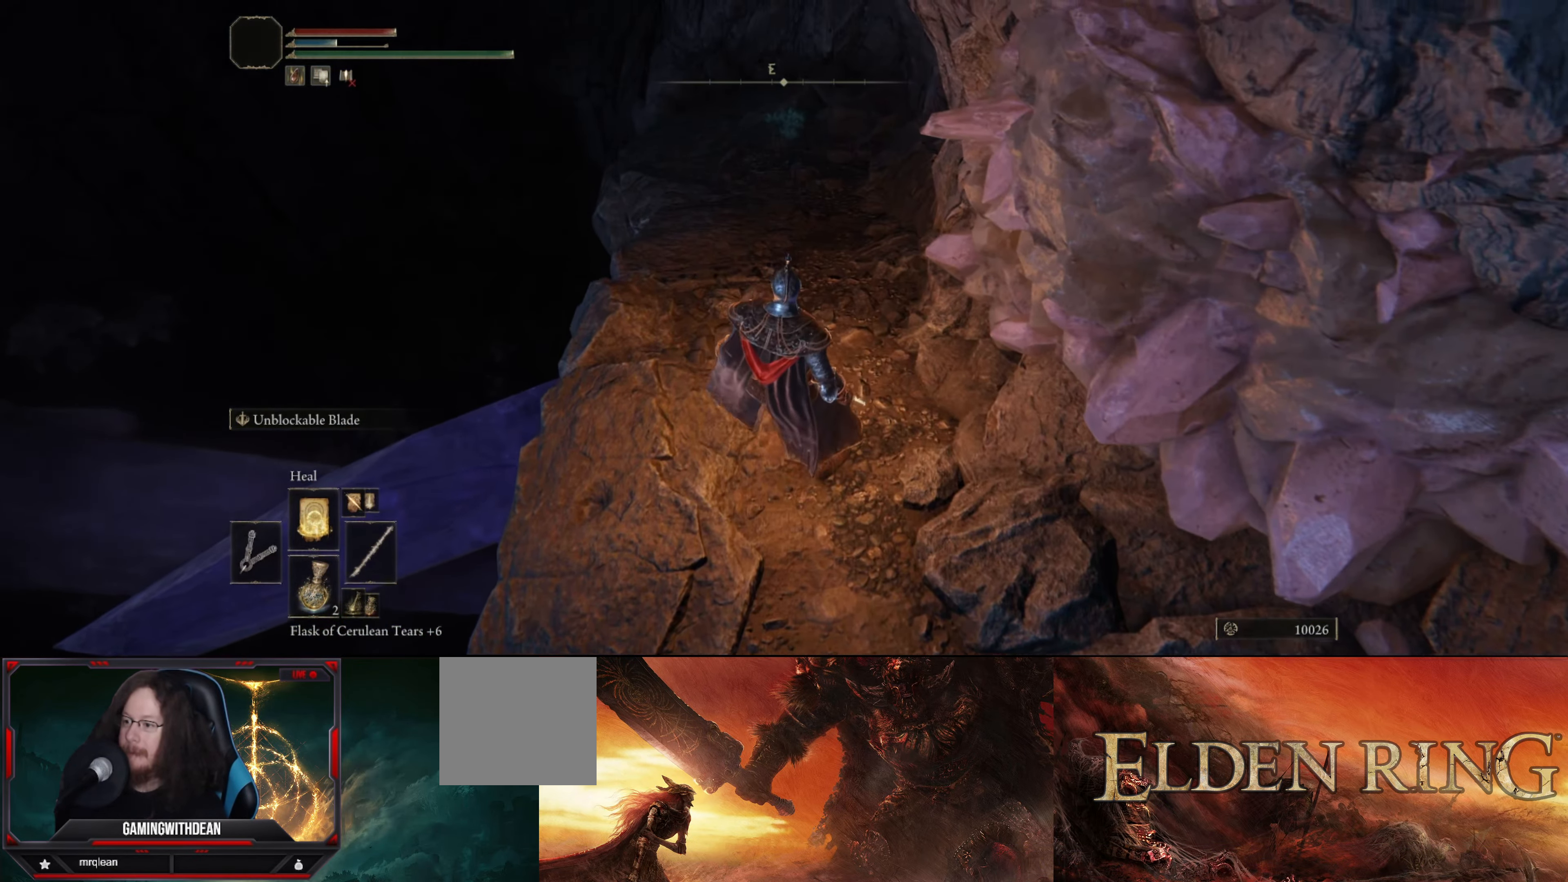
{"buttons": [], "left_stick": "up-left", "right_stick": "left", "events": [[266, "left_stick", "up"], [350, "left_stick", "up-left"]]}
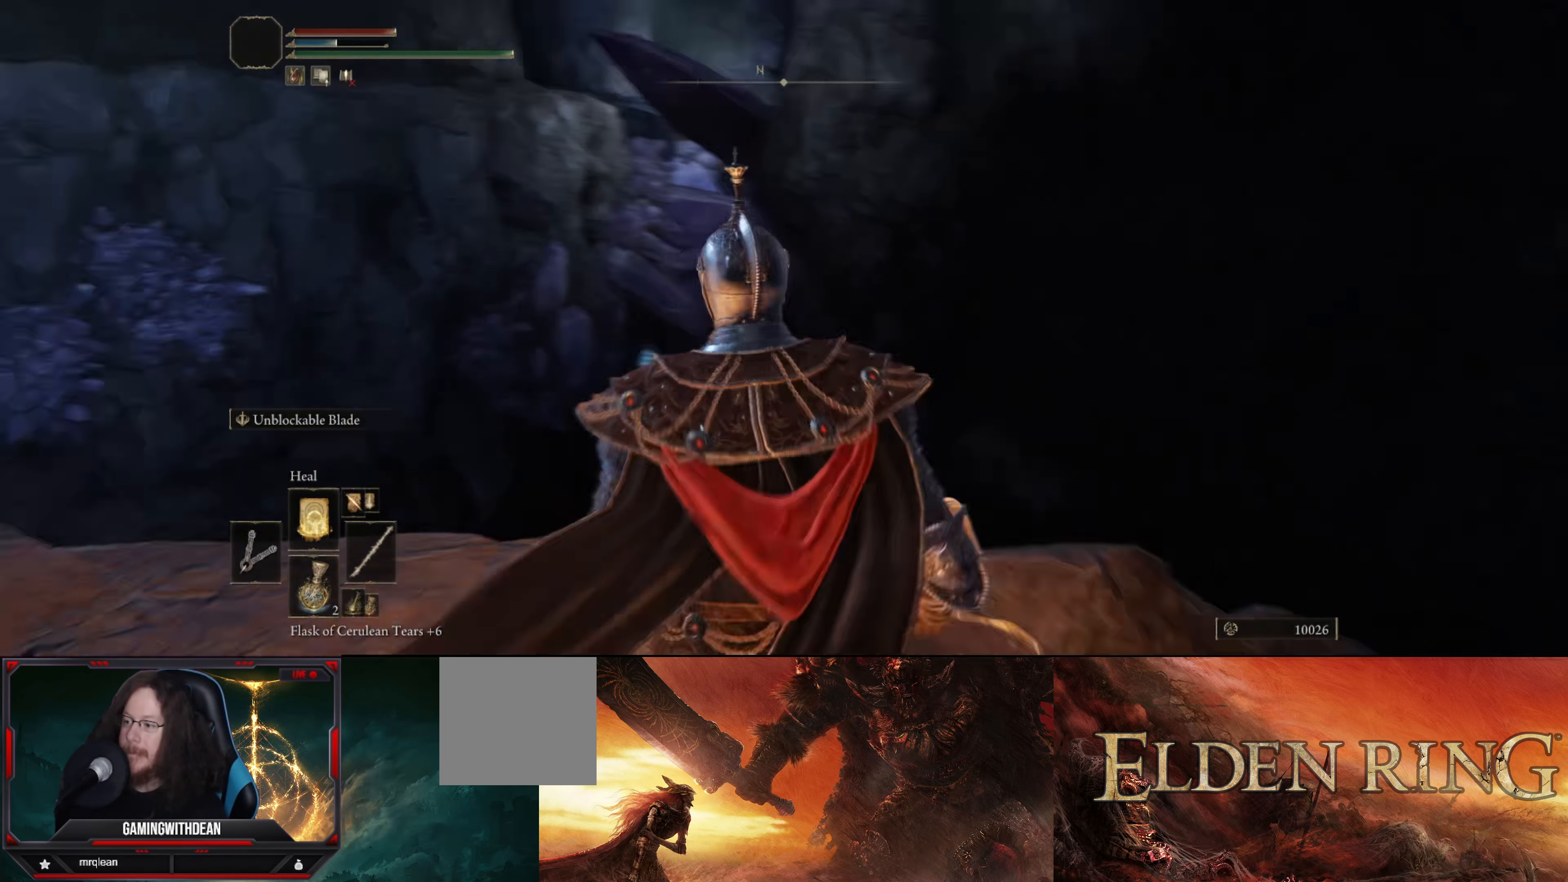
{"buttons": [], "left_stick": "center", "right_stick": "center", "events": [[16, "left_stick", "center"], [216, "right_stick", "center"]]}
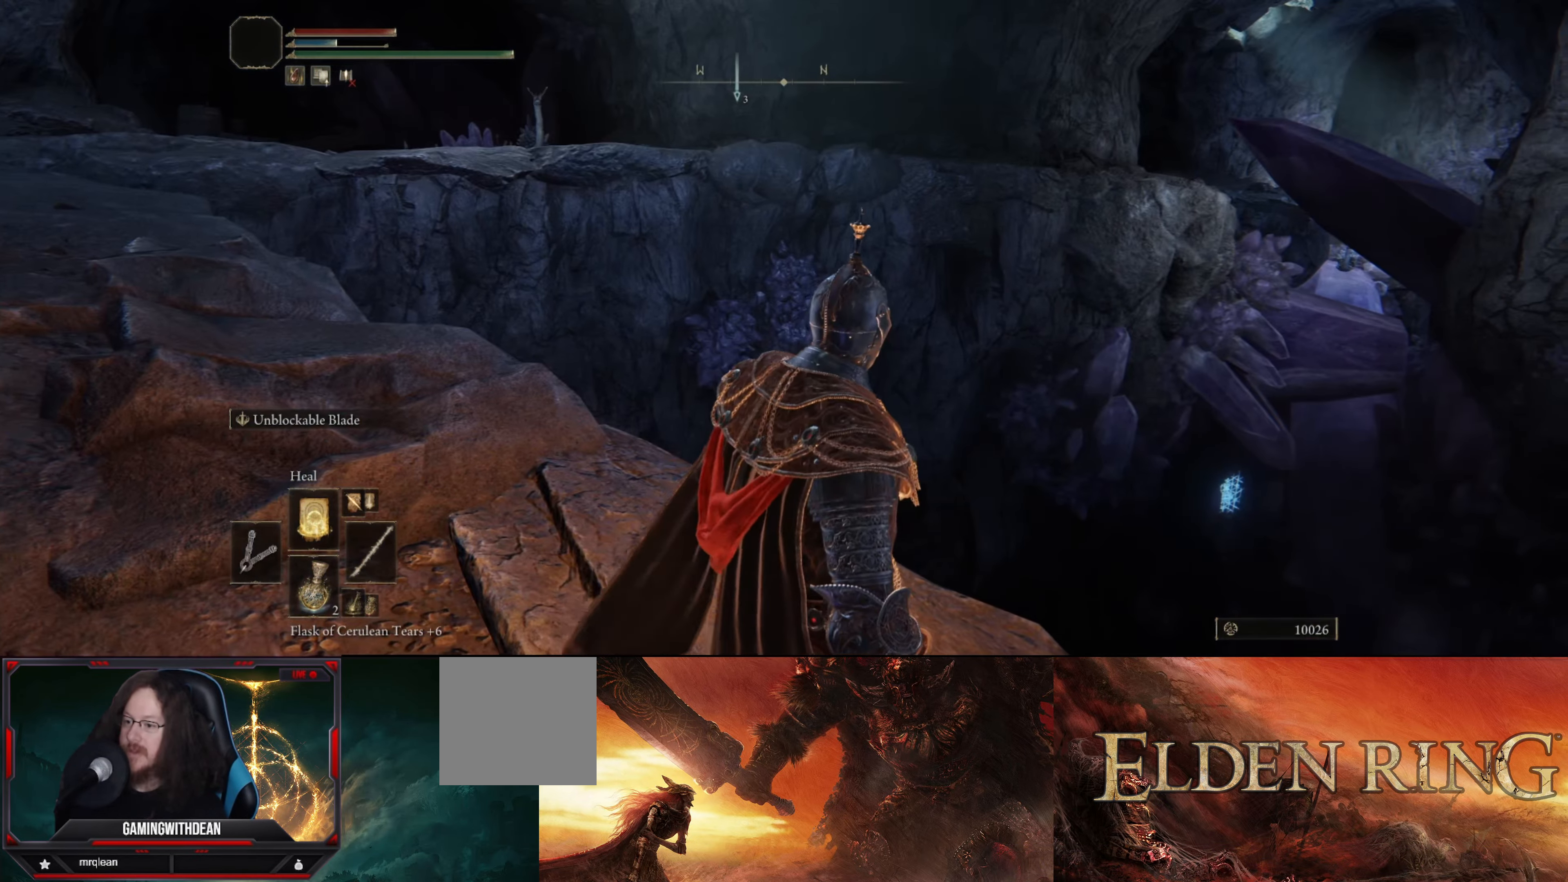
{"buttons": [], "left_stick": "center", "right_stick": "center", "events": []}
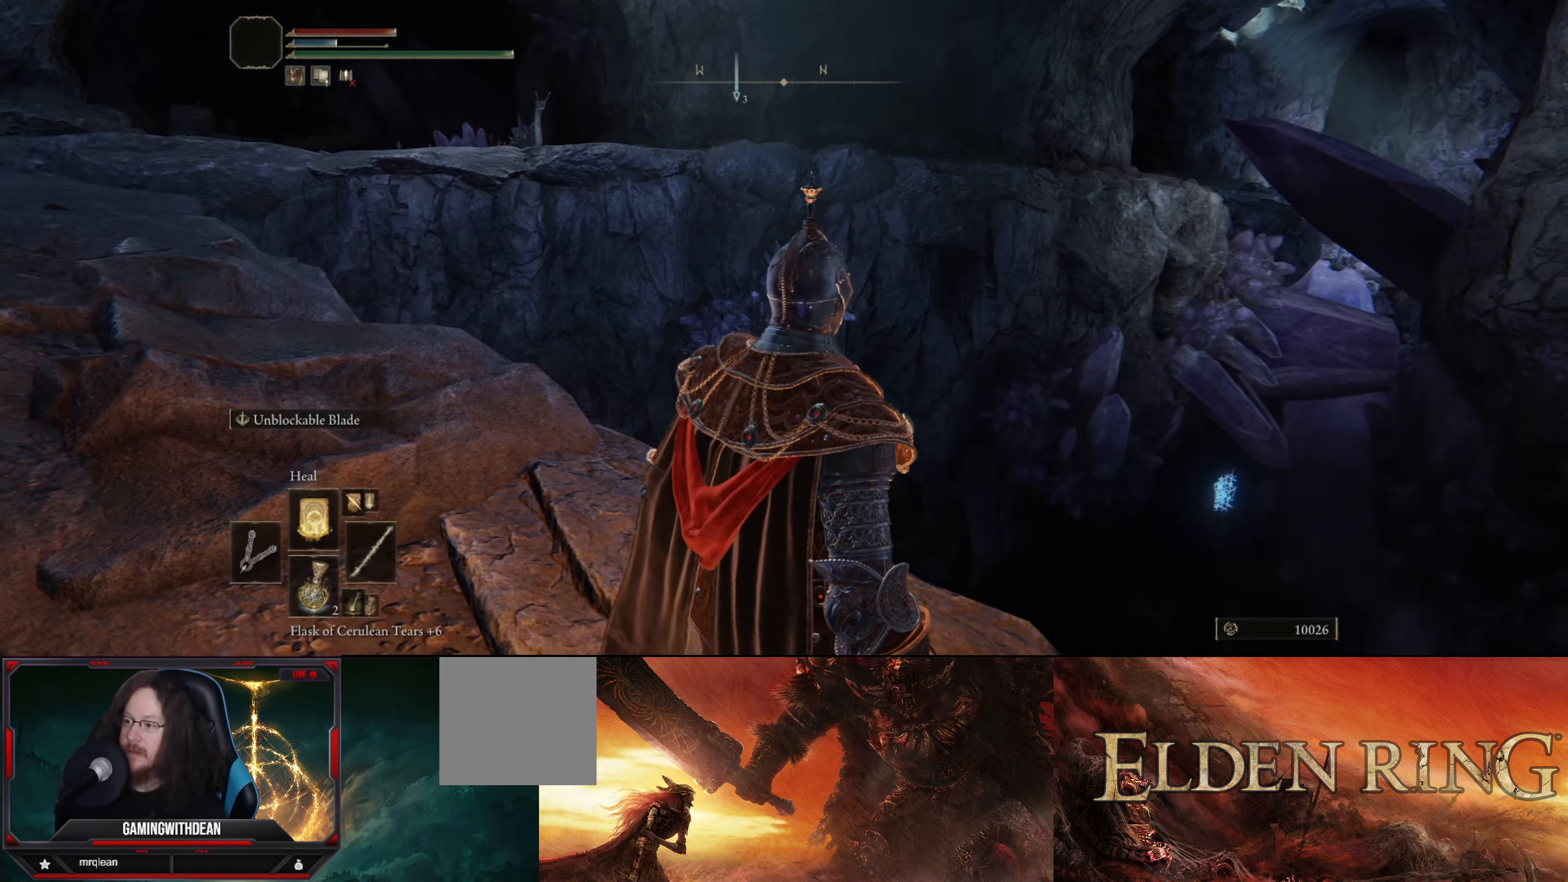
{"buttons": [], "left_stick": "center", "right_stick": "center", "events": []}